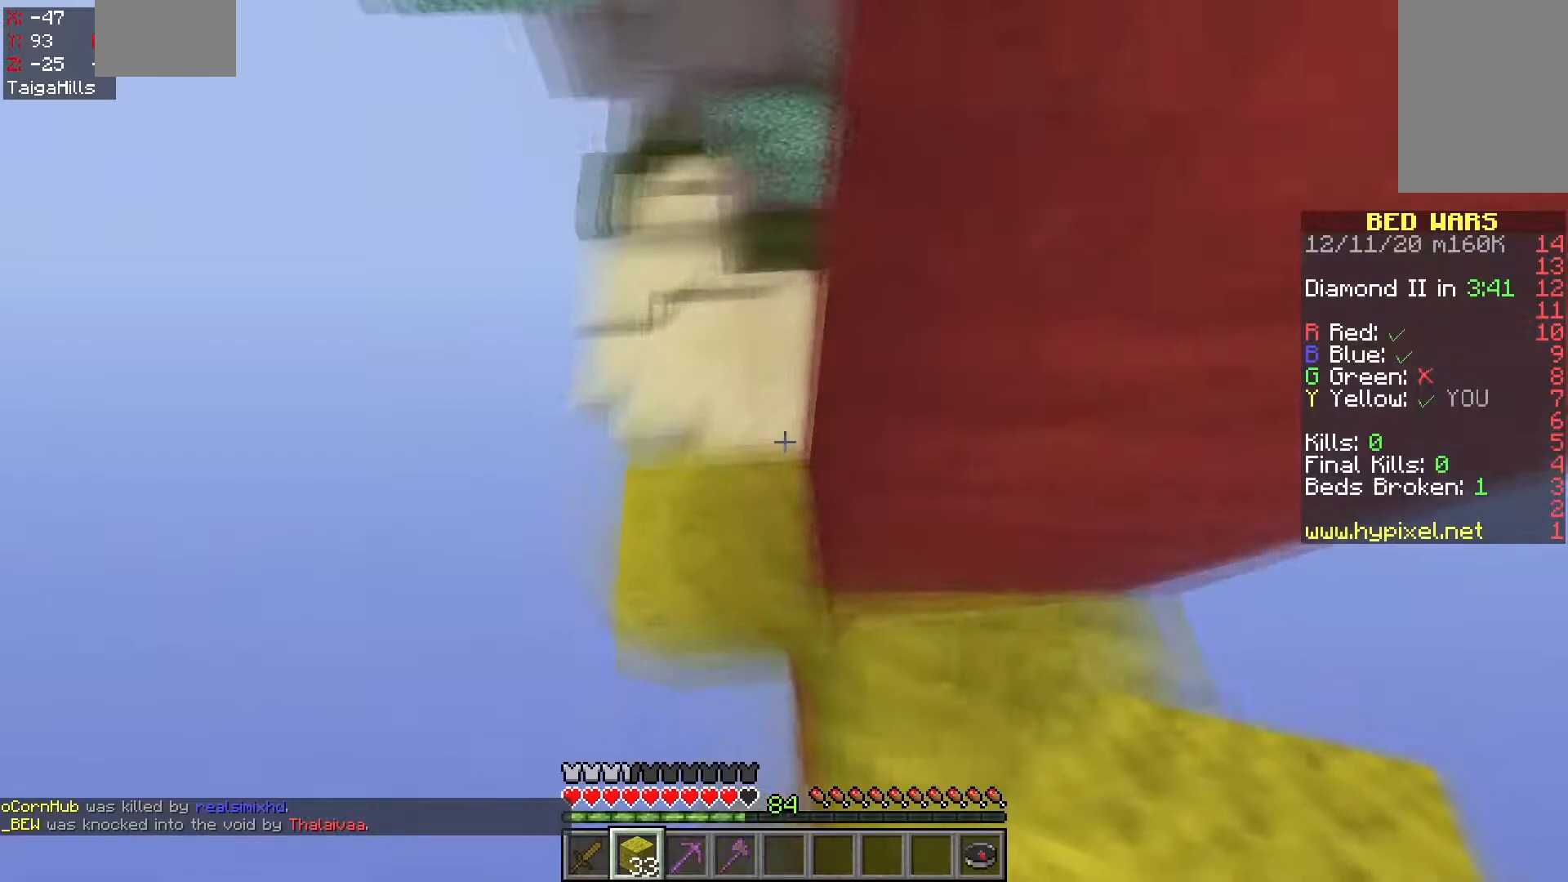
Gameplay with keyboard and mouse; each line is a JSON object with the keys and mouse buttons held at the frame after it. "events" lists presses ("down") and releases ("up") of "a", "d", "s", "space", "w", "mouse_left" and "mouse_right" between this image and that frame as [ms after this image, input, new state], when the widget could be followed in between. "mouse_left", "mouse_right" = the "left", "right" buttons of the "mouse" list. No other keys are recorded. Fast repeated clicks can show as one long hold. Mouse movement is not recorded.
{"keys": ["w"], "mouse": [], "events": [[133, "a", "up"]]}
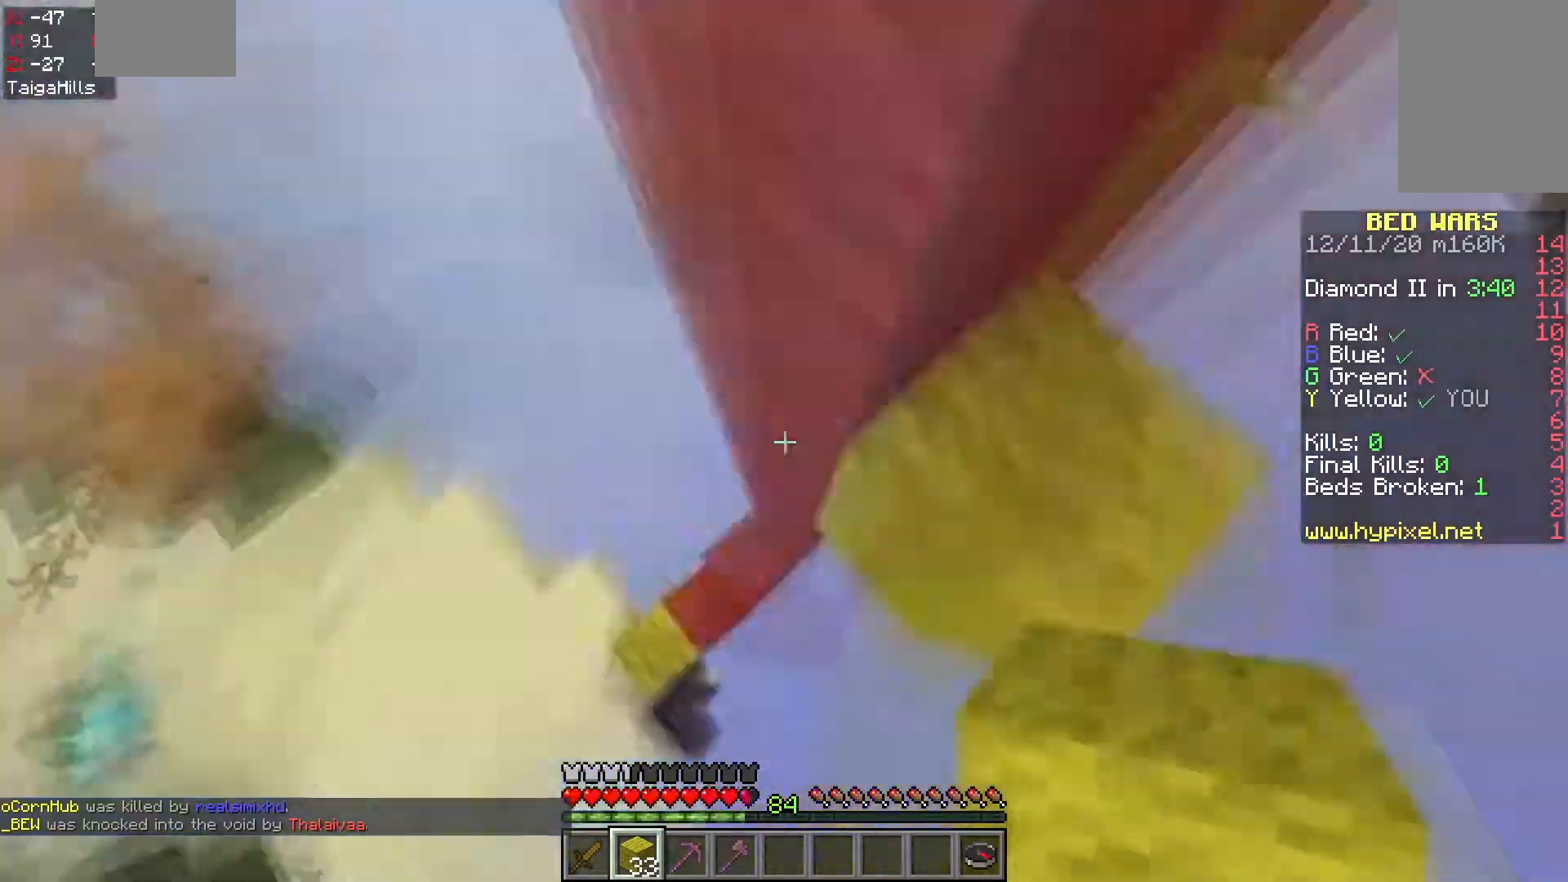
{"keys": ["a", "w"], "mouse": [], "events": [[83, "mouse_right", "down"], [200, "a", "down"], [417, "mouse_right", "up"]]}
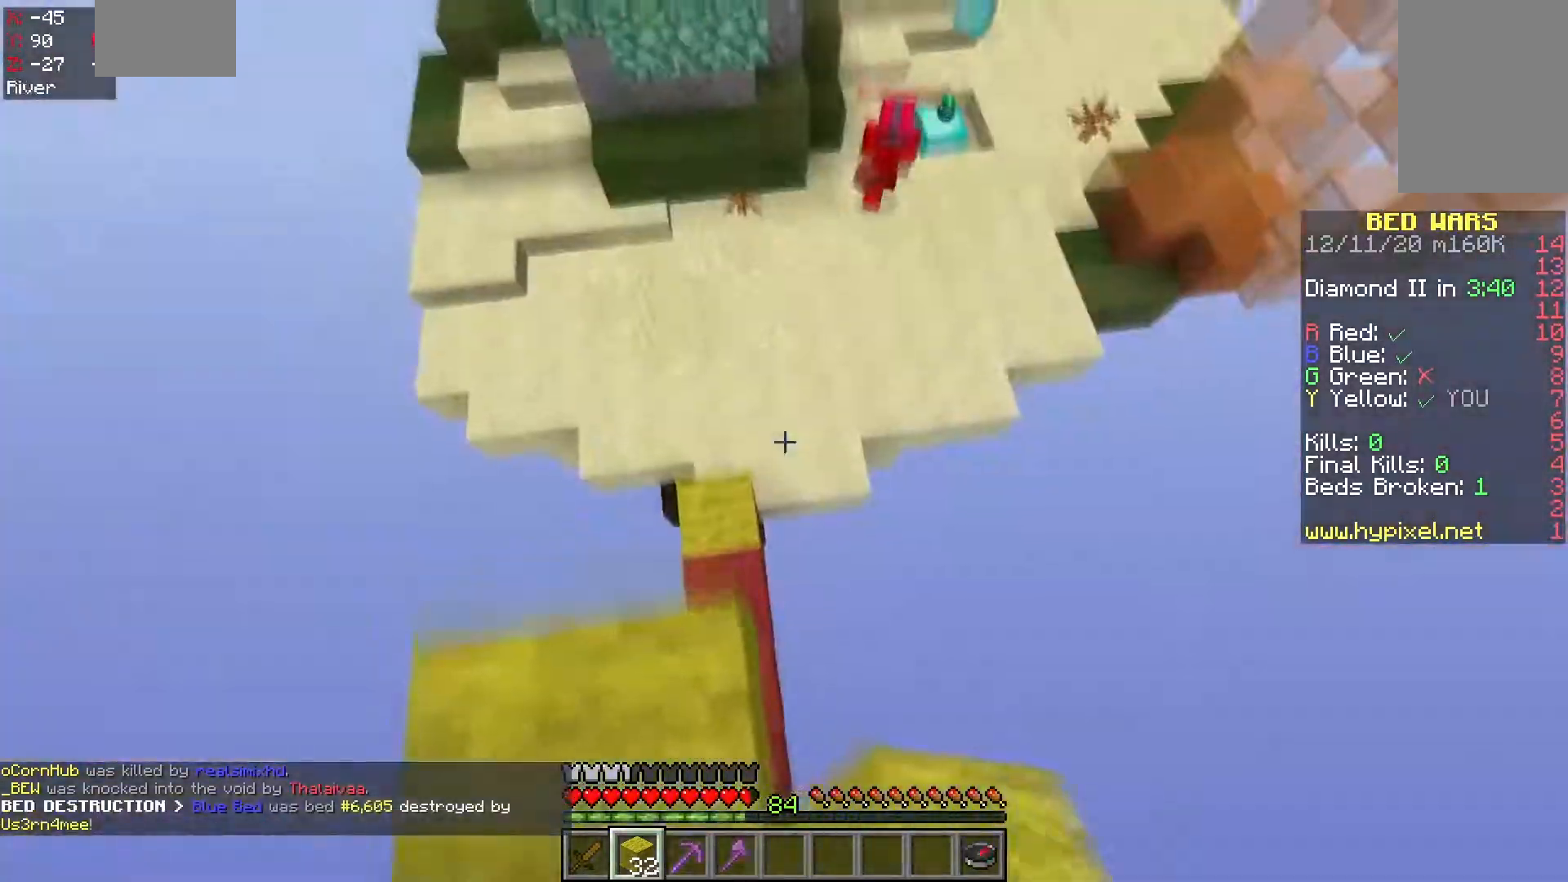
{"keys": ["w"], "mouse": [], "events": [[150, "a", "up"]]}
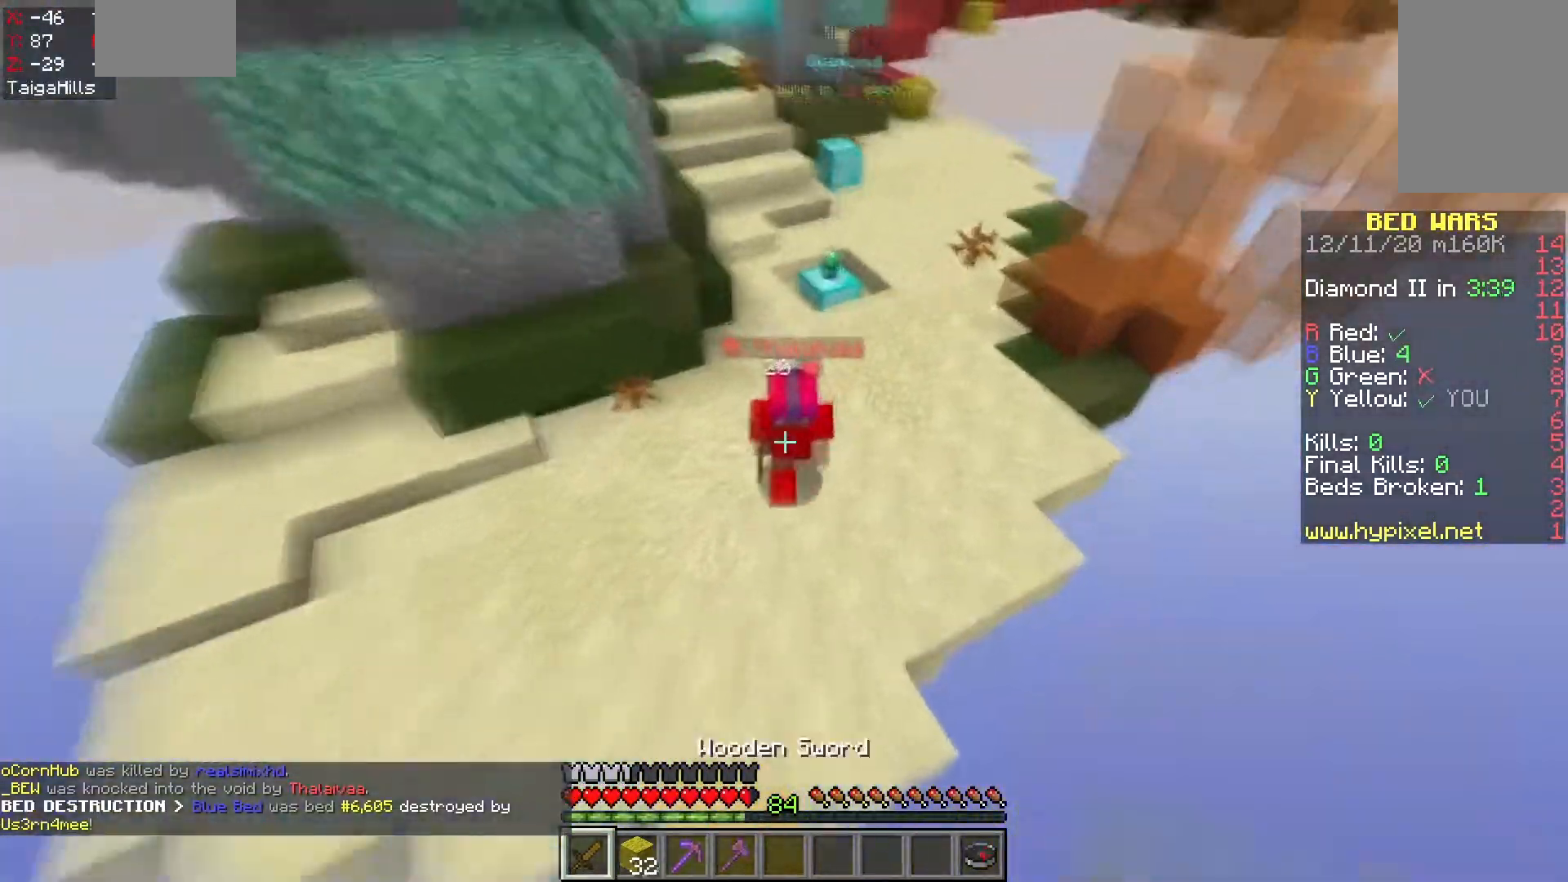
{"keys": ["a", "w"], "mouse": ["left"], "events": [[67, "a", "down"], [133, "mouse_left", "down"], [267, "mouse_left", "up"], [333, "mouse_left", "down"]]}
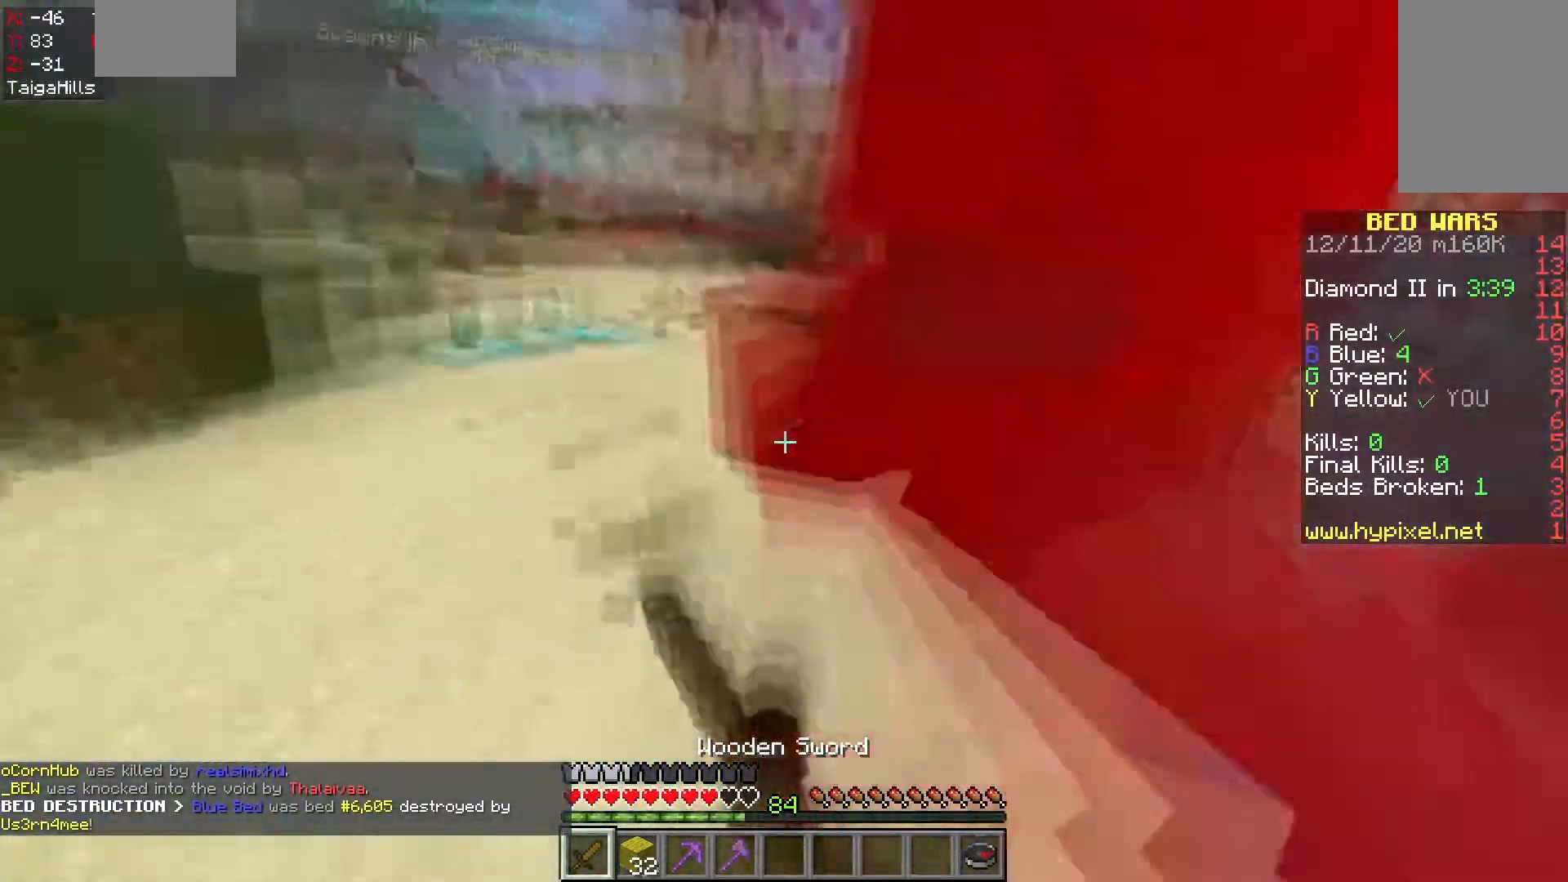
{"keys": ["a", "w"], "mouse": ["left"], "events": [[150, "w", "up"], [217, "s", "down"], [400, "s", "up"], [450, "w", "down"]]}
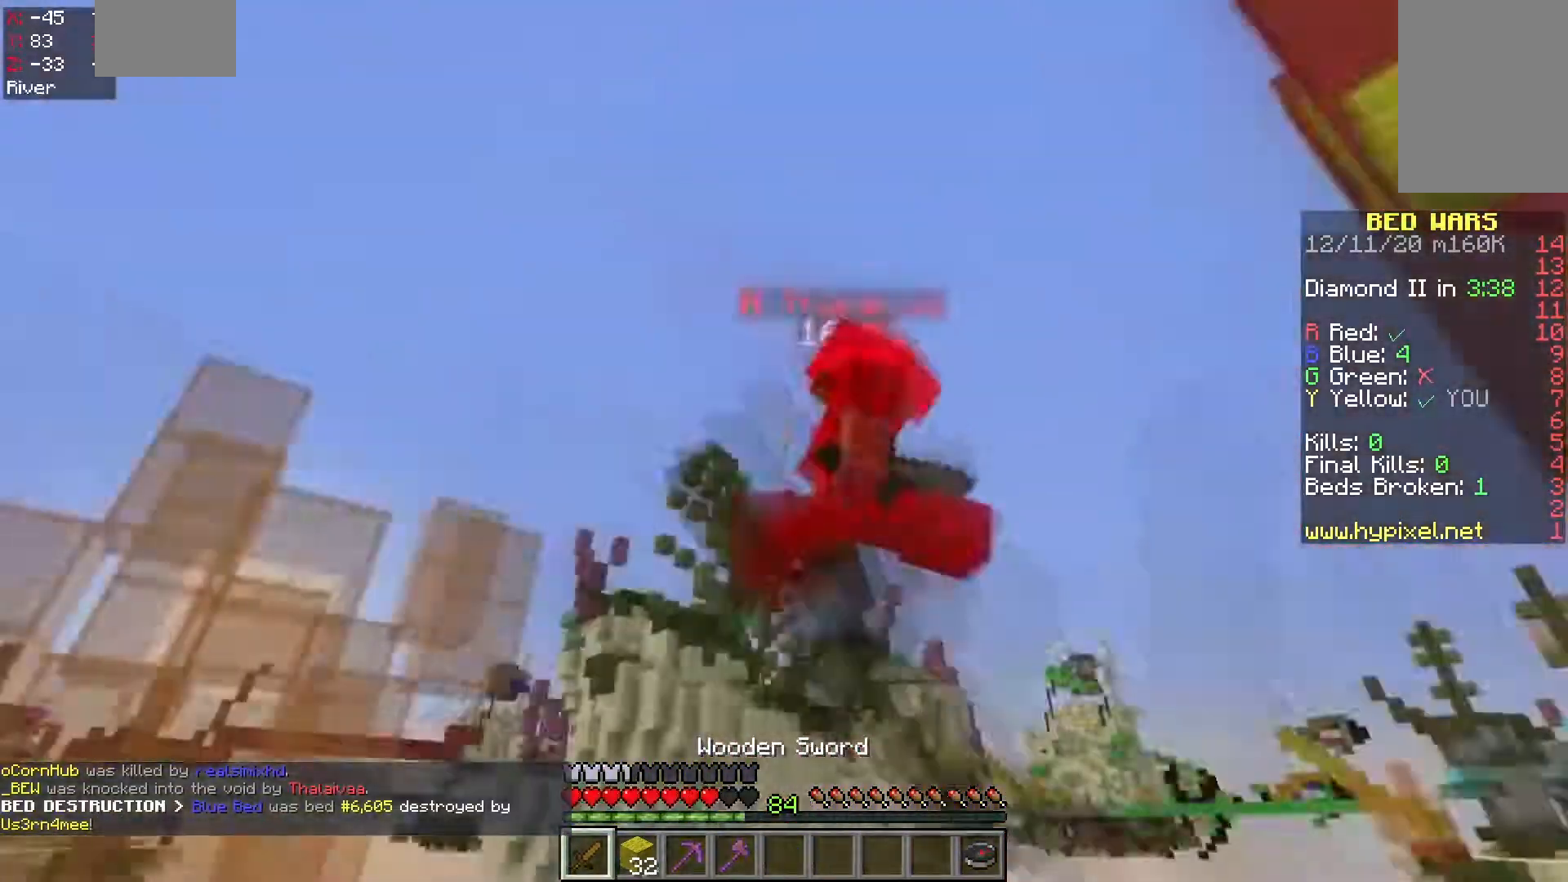
{"keys": ["a", "w"], "mouse": ["left"], "events": [[100, "space", "down"], [450, "space", "up"]]}
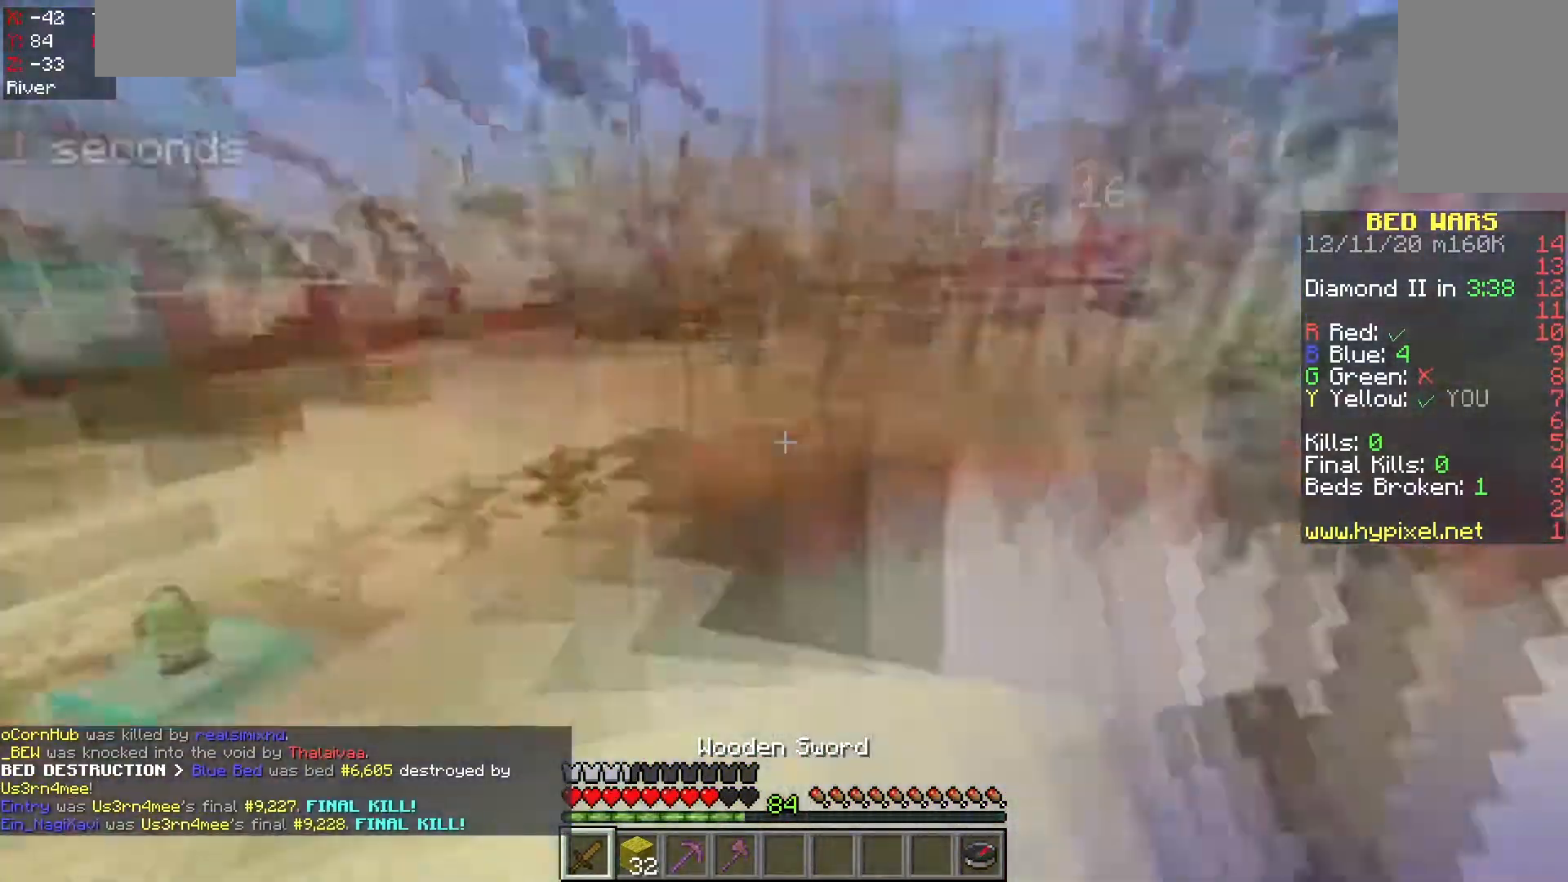
{"keys": ["a", "space", "w"], "mouse": [], "events": [[150, "mouse_left", "up"], [233, "space", "down"]]}
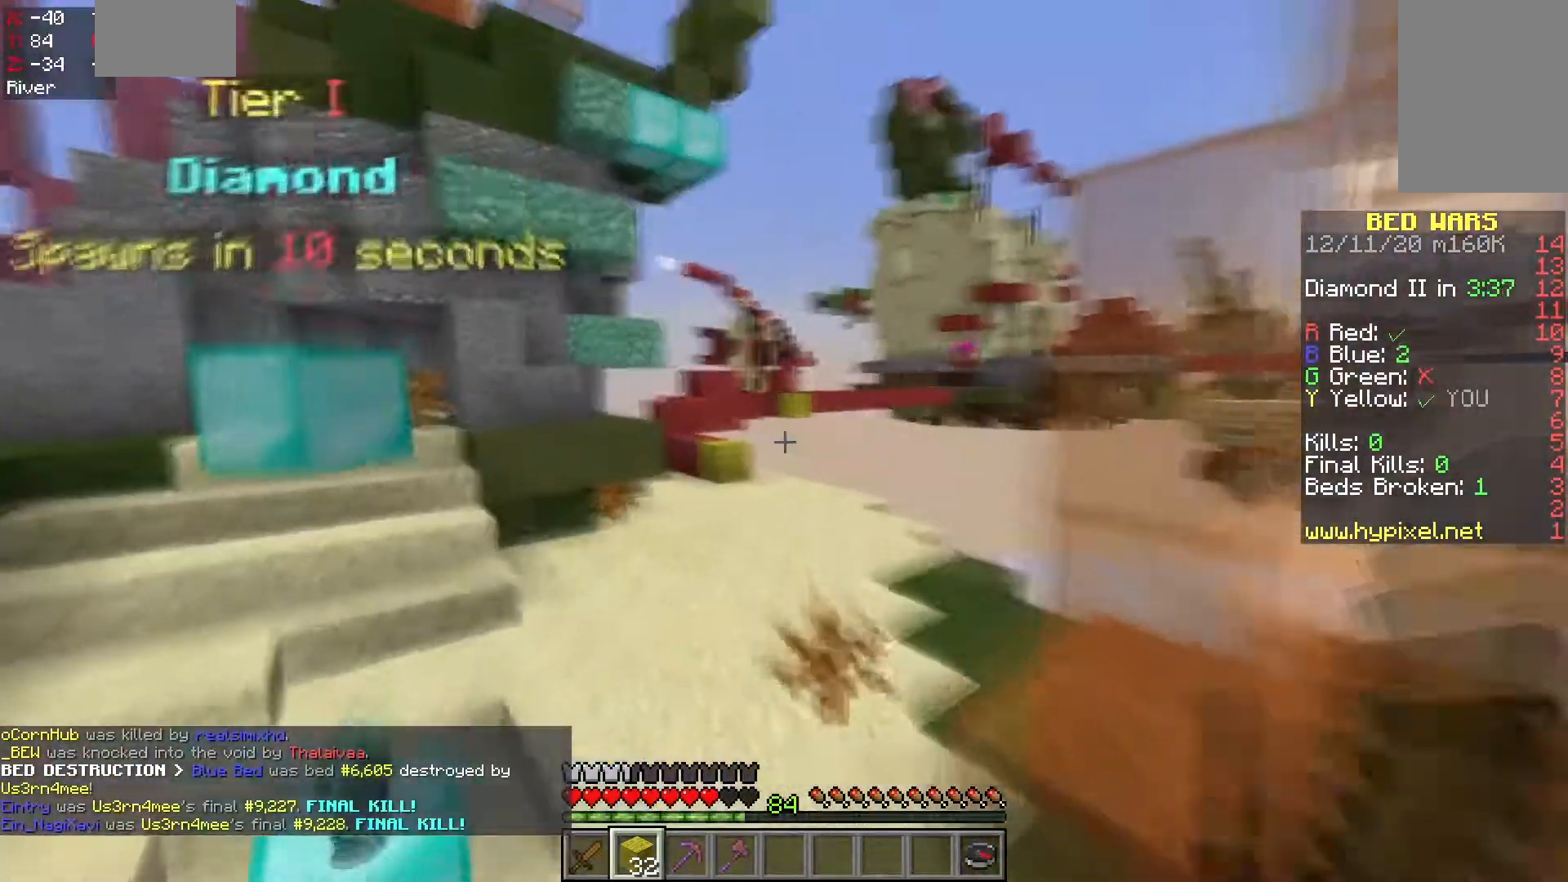
{"keys": ["space", "w"], "mouse": ["left"], "events": [[33, "a", "up"], [50, "space", "up"], [150, "space", "down"], [333, "mouse_left", "down"]]}
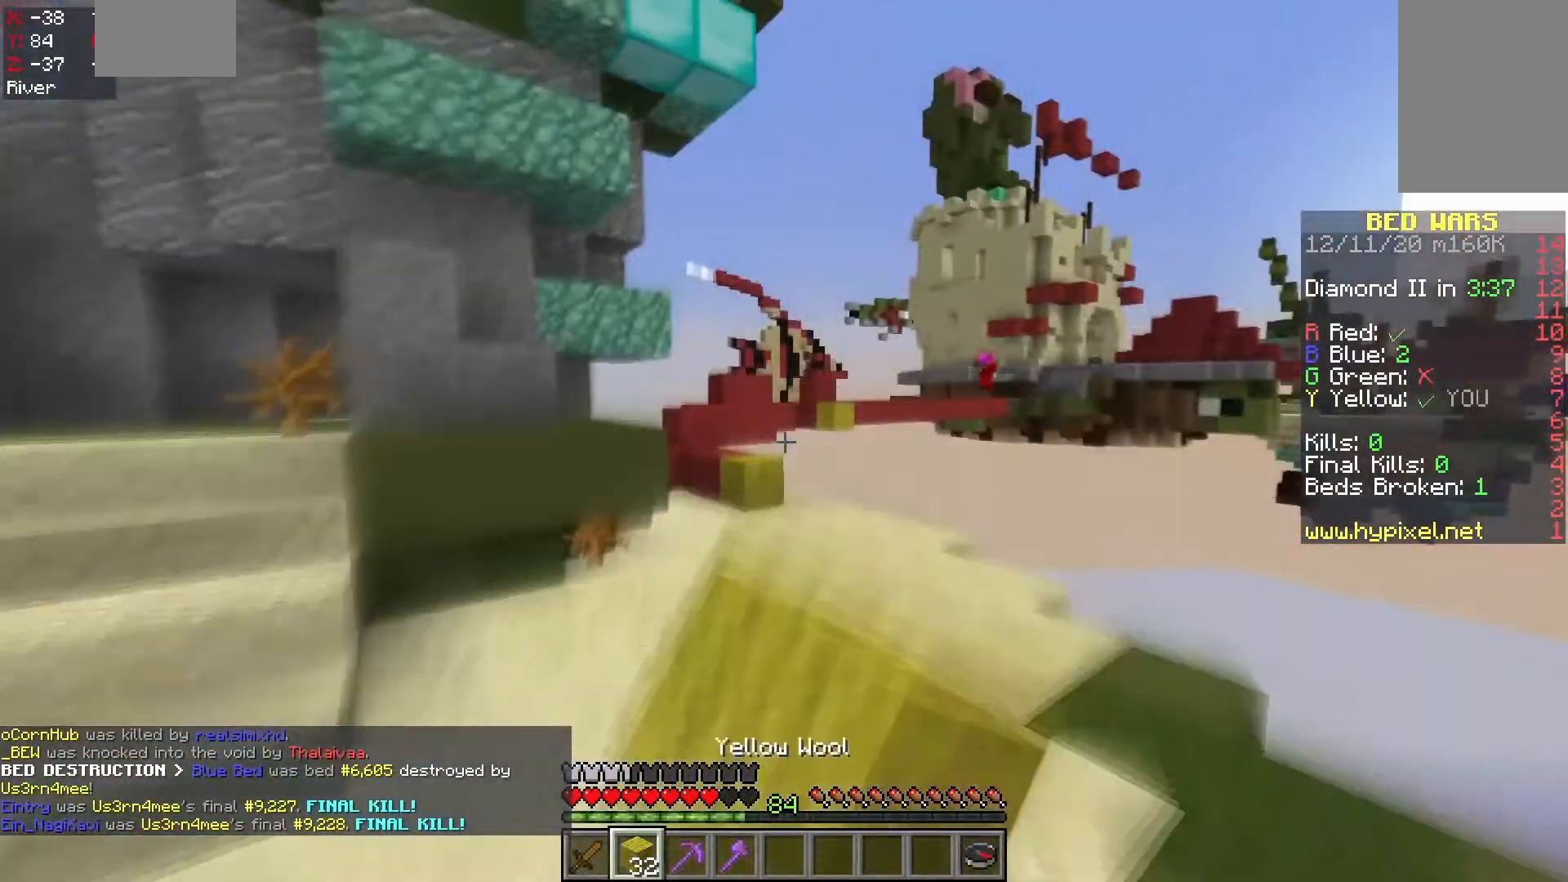
{"keys": ["space", "w"], "mouse": ["left"], "events": [[17, "mouse_left", "up"], [50, "space", "up"], [217, "mouse_left", "down"], [217, "space", "down"]]}
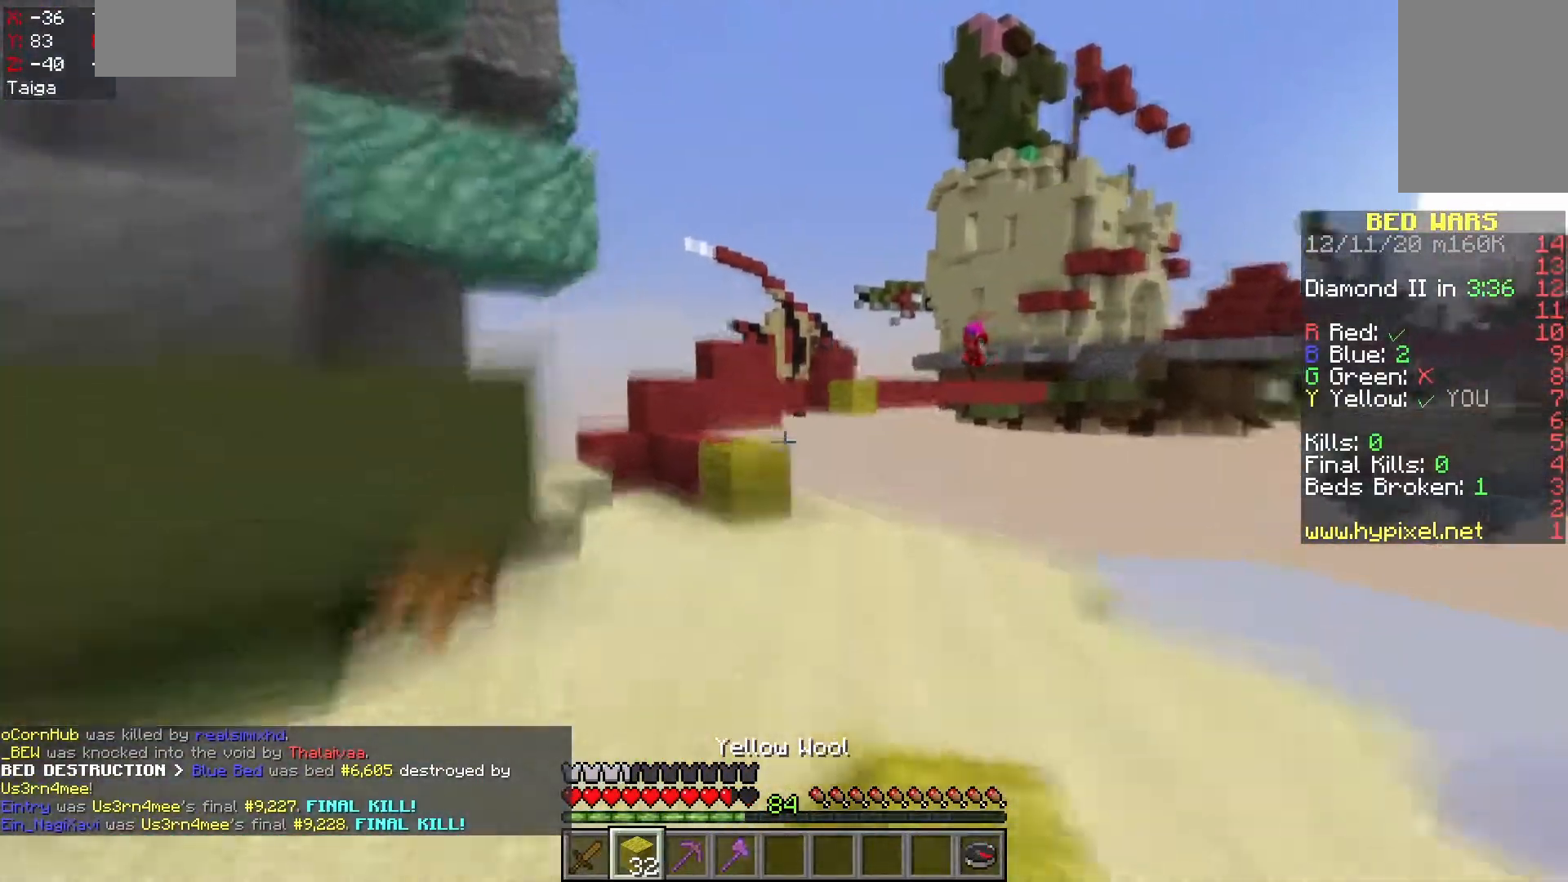
{"keys": ["w"], "mouse": ["right"], "events": [[183, "space", "up"], [383, "mouse_left", "up"], [483, "mouse_right", "down"]]}
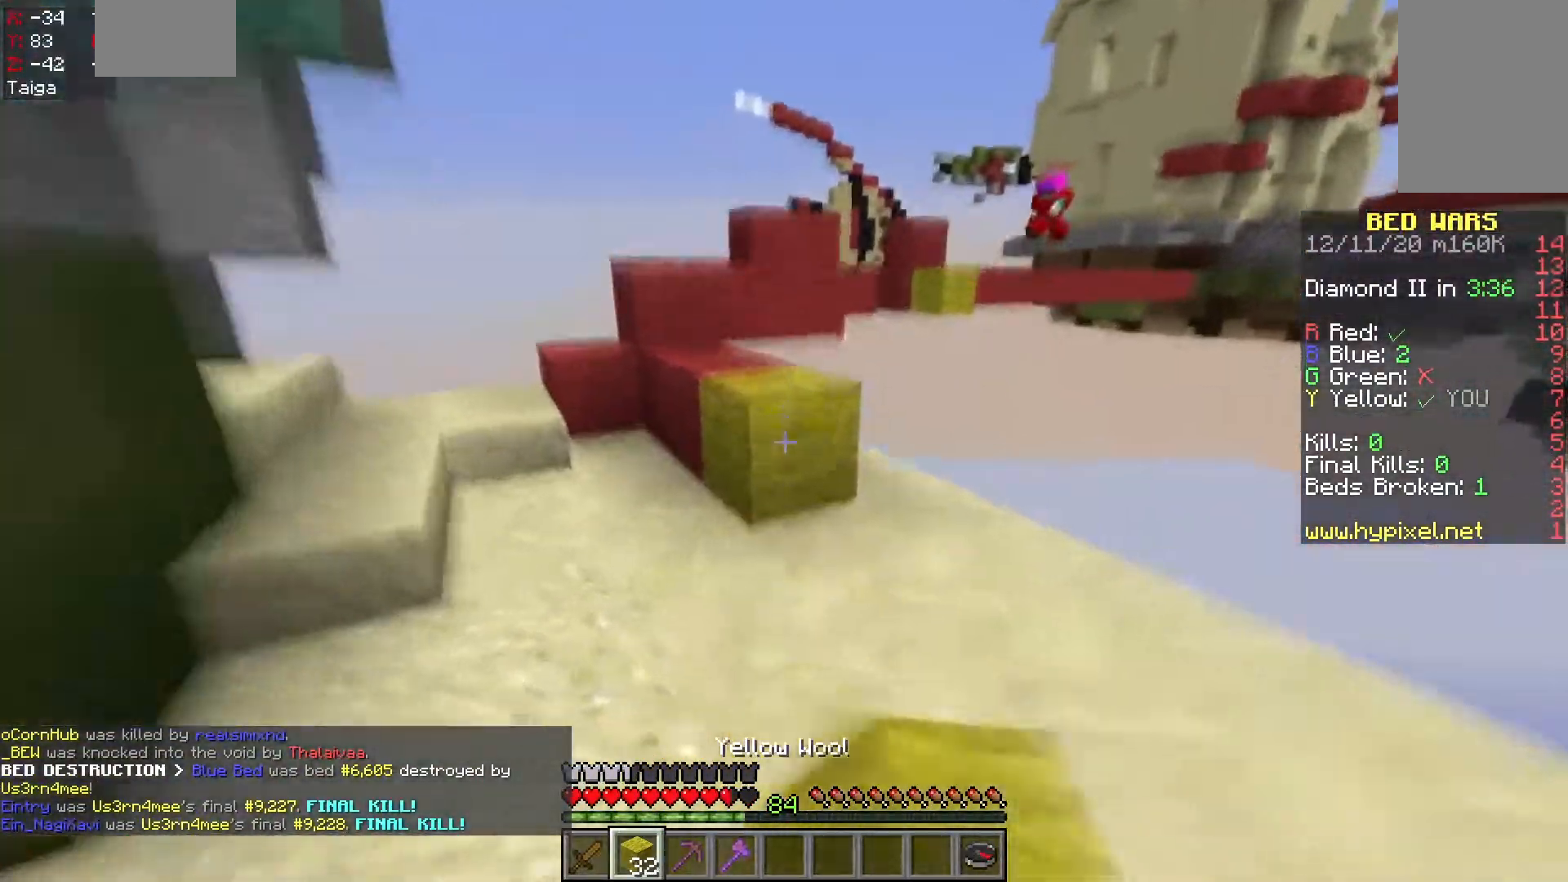
{"keys": ["a", "w"], "mouse": [], "events": [[100, "space", "down"], [117, "mouse_right", "up"], [250, "a", "down"], [317, "space", "up"]]}
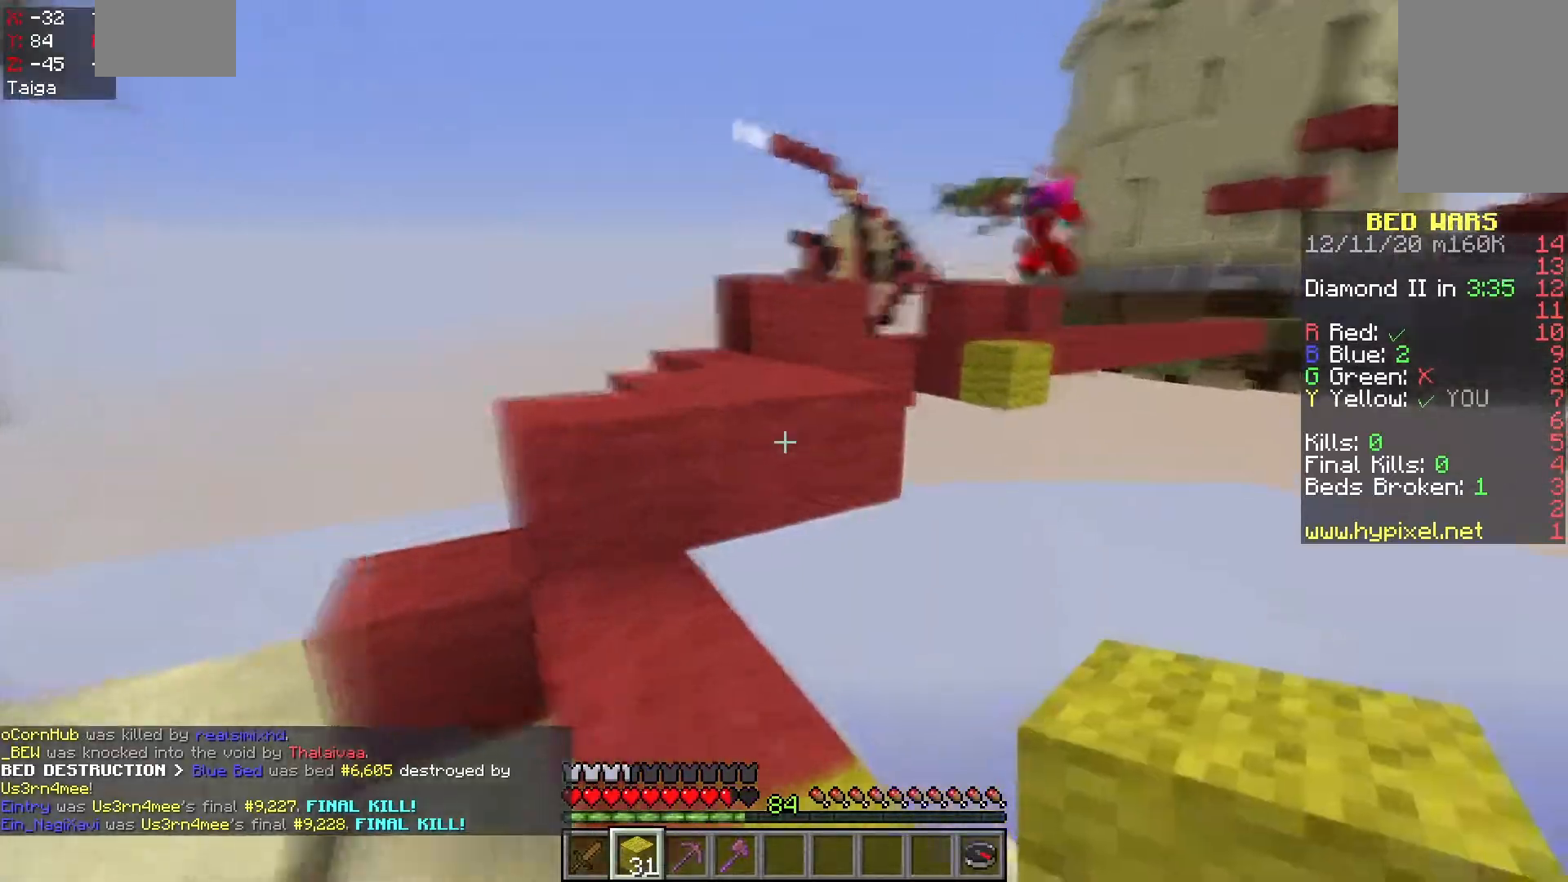
{"keys": ["w"], "mouse": [], "events": [[50, "space", "down"], [267, "a", "up"], [267, "space", "up"]]}
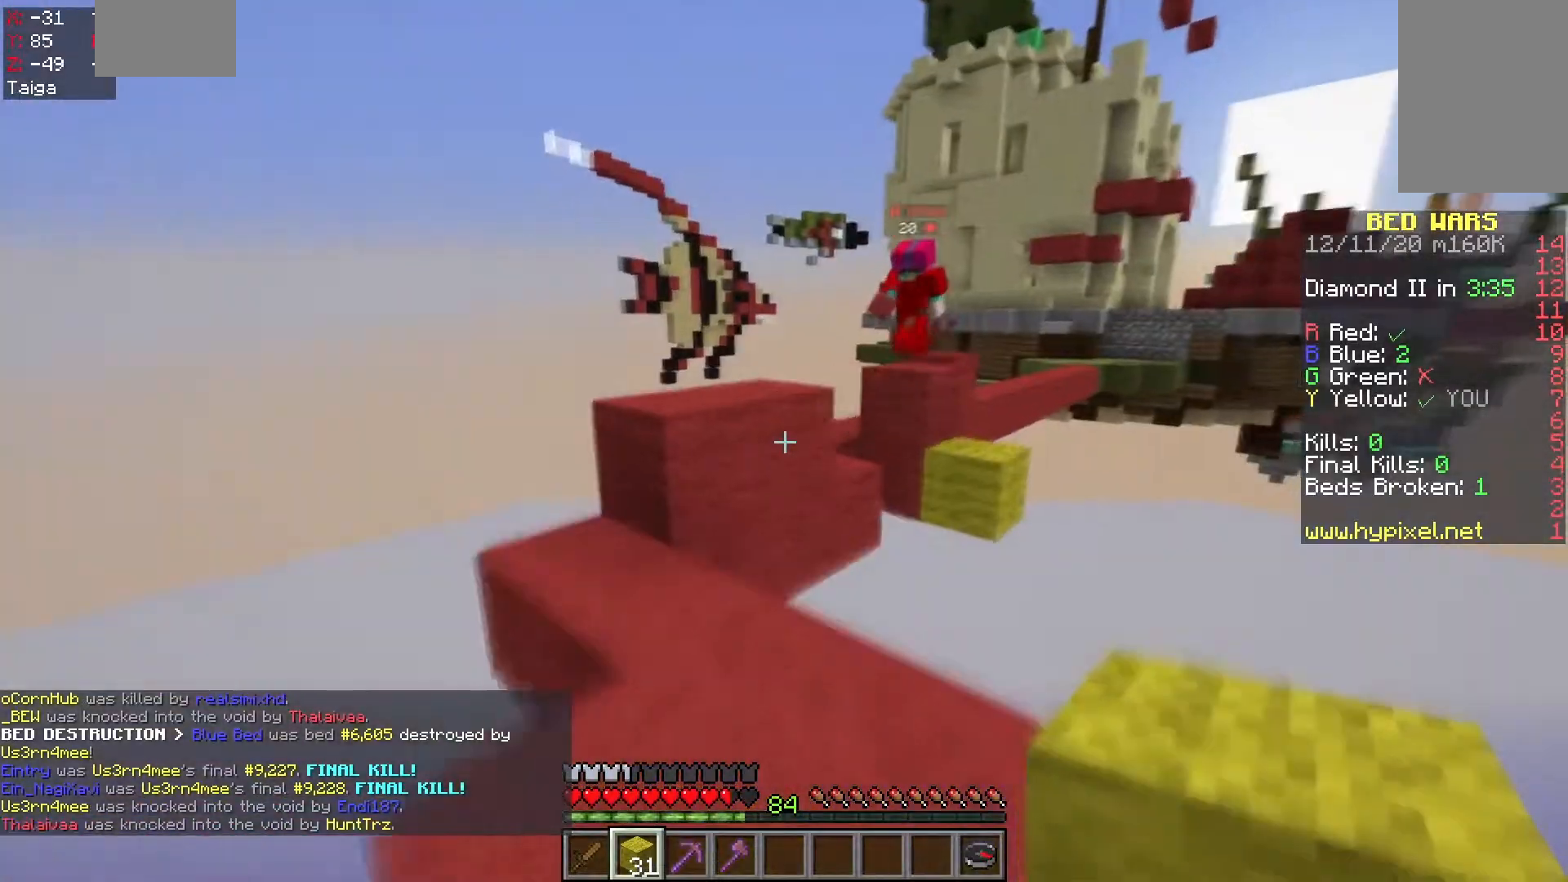
{"keys": ["s"], "mouse": ["right"], "events": [[150, "mouse_right", "down"], [183, "w", "up"], [200, "s", "down"], [283, "mouse_right", "up"], [417, "mouse_right", "down"]]}
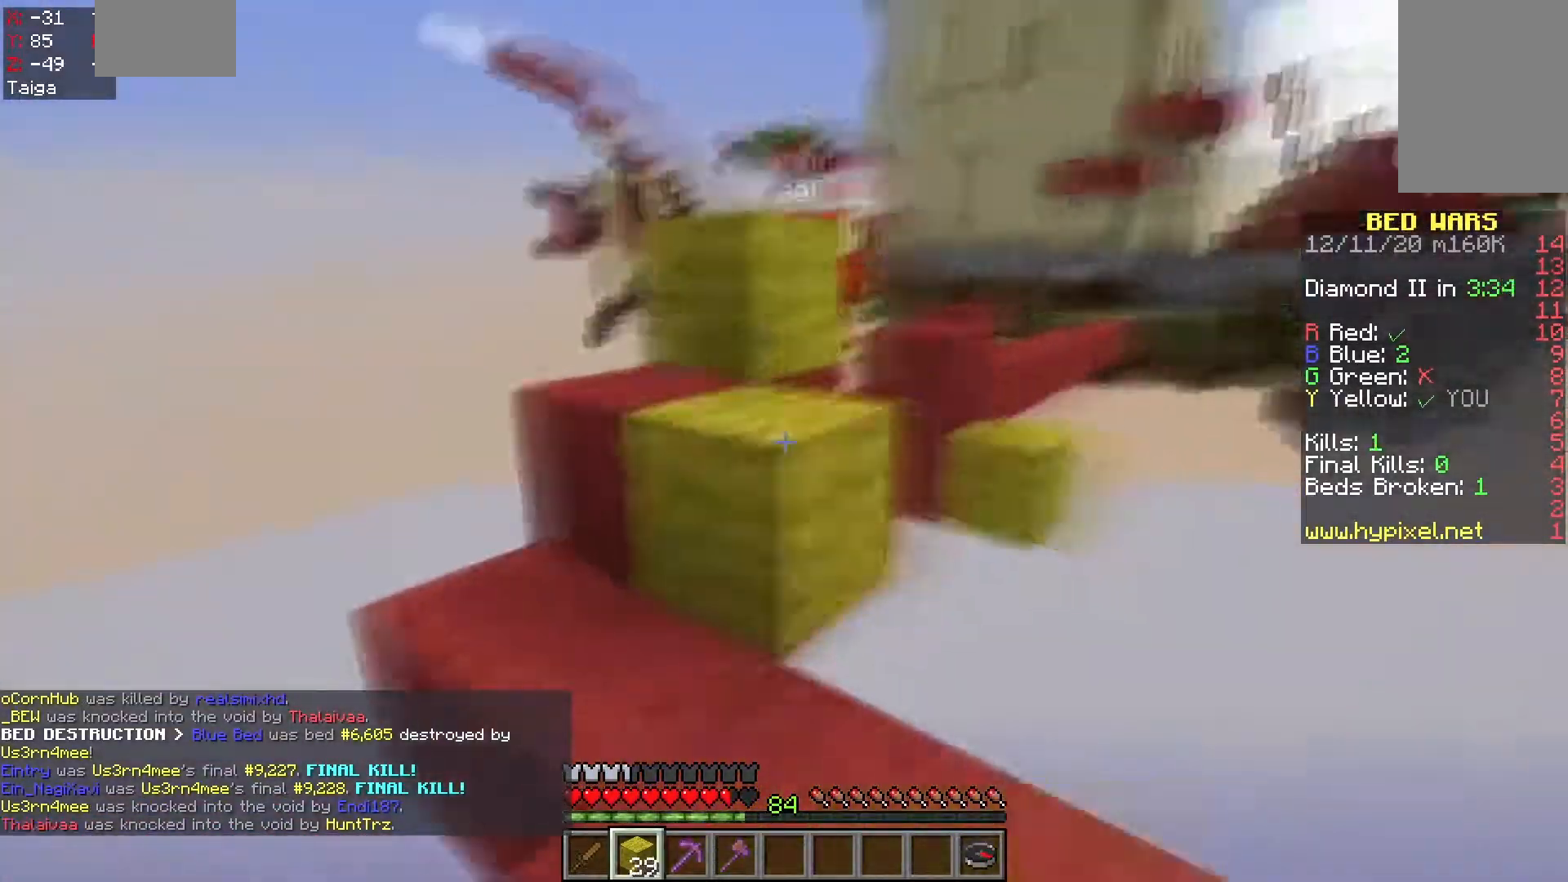
{"keys": ["space", "w"], "mouse": ["left"], "events": [[117, "s", "up"], [133, "w", "down"], [217, "mouse_right", "up"], [317, "space", "down"], [500, "mouse_left", "down"]]}
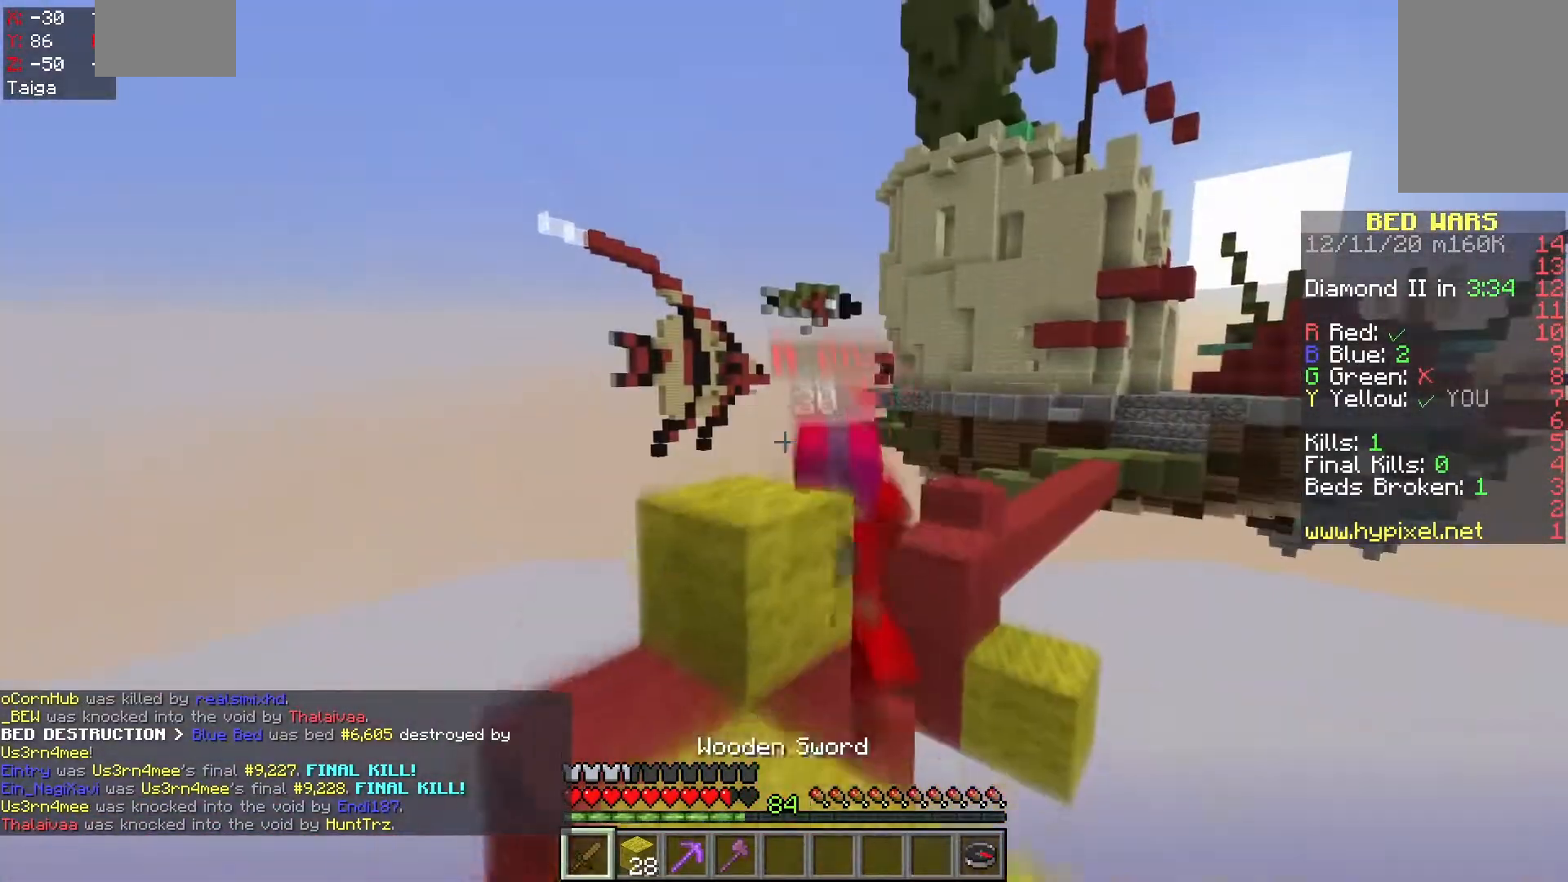
{"keys": ["a", "w"], "mouse": ["left"], "events": [[17, "d", "down"], [50, "space", "up"], [200, "a", "down"], [200, "space", "down"], [217, "d", "up"], [417, "space", "up"]]}
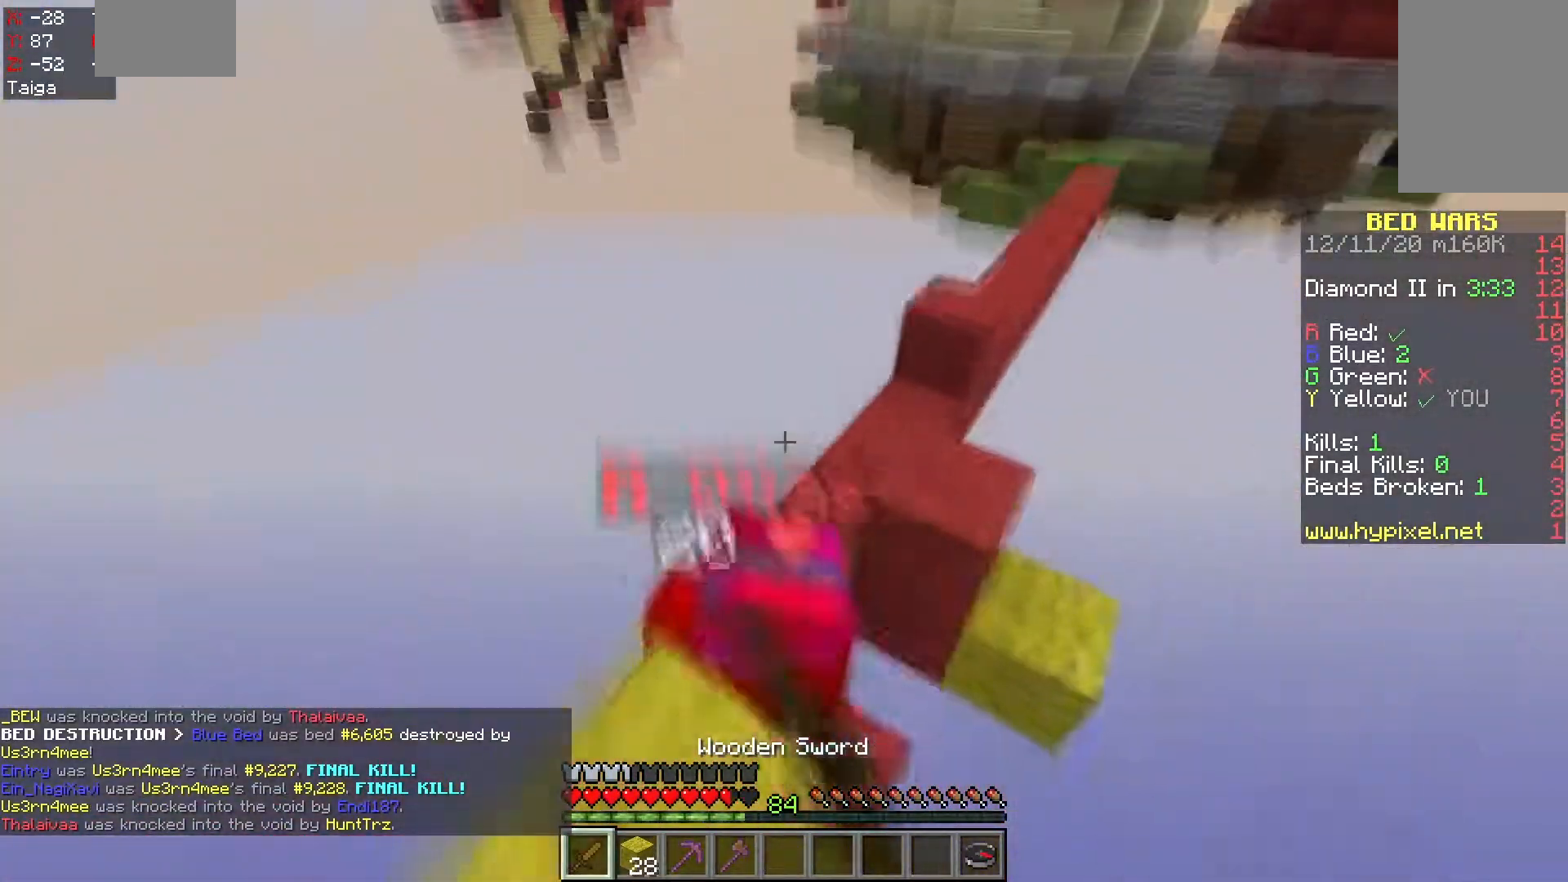
{"keys": ["a", "w"], "mouse": ["left"], "events": [[50, "d", "down"], [100, "a", "up"], [200, "space", "down"], [333, "d", "up"], [450, "a", "down"], [467, "space", "up"]]}
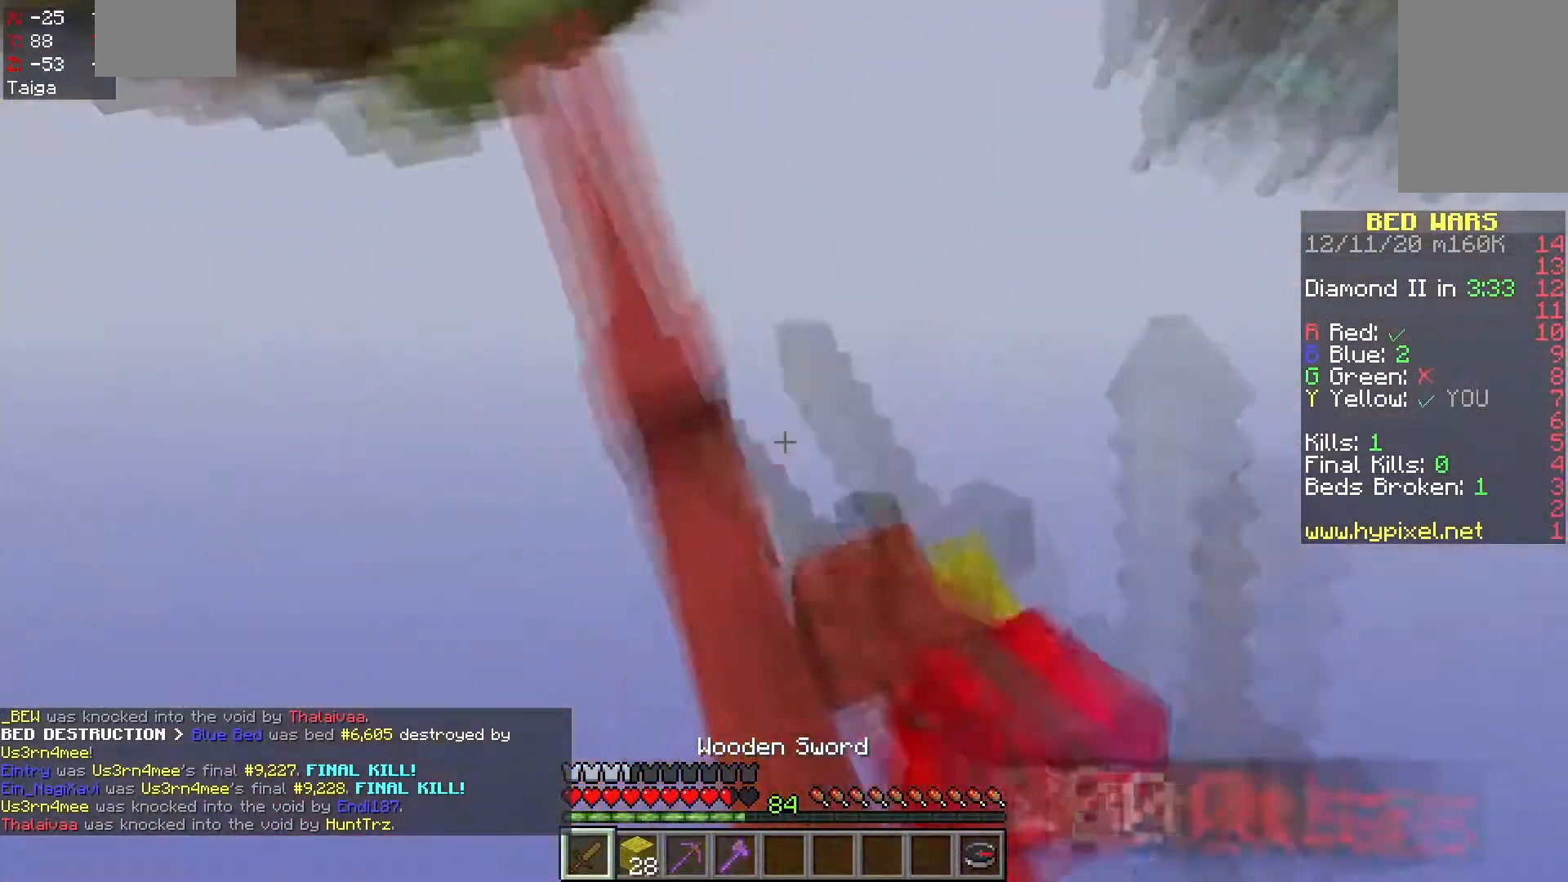
{"keys": ["space", "w"], "mouse": ["left"], "events": [[200, "mouse_left", "up"], [233, "a", "up"], [250, "mouse_right", "down"], [283, "space", "down"], [333, "mouse_right", "up"], [500, "mouse_left", "down"]]}
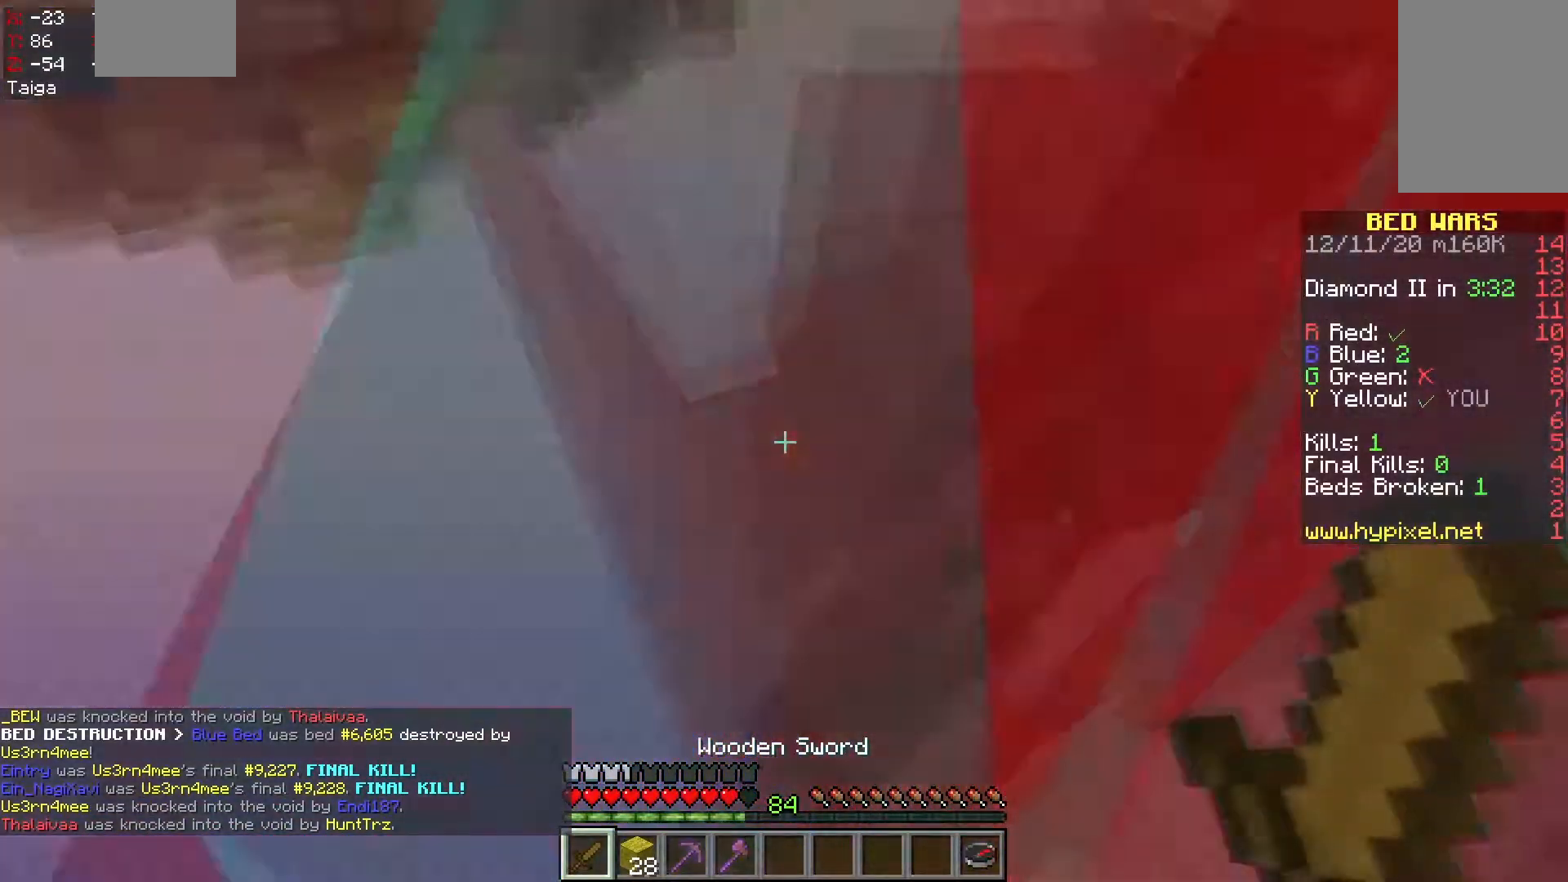
{"keys": ["space", "w"], "mouse": ["left"], "events": [[167, "a", "down"], [250, "space", "up"], [333, "a", "up"], [350, "space", "down"], [450, "mouse_left", "up"], [483, "mouse_left", "down"]]}
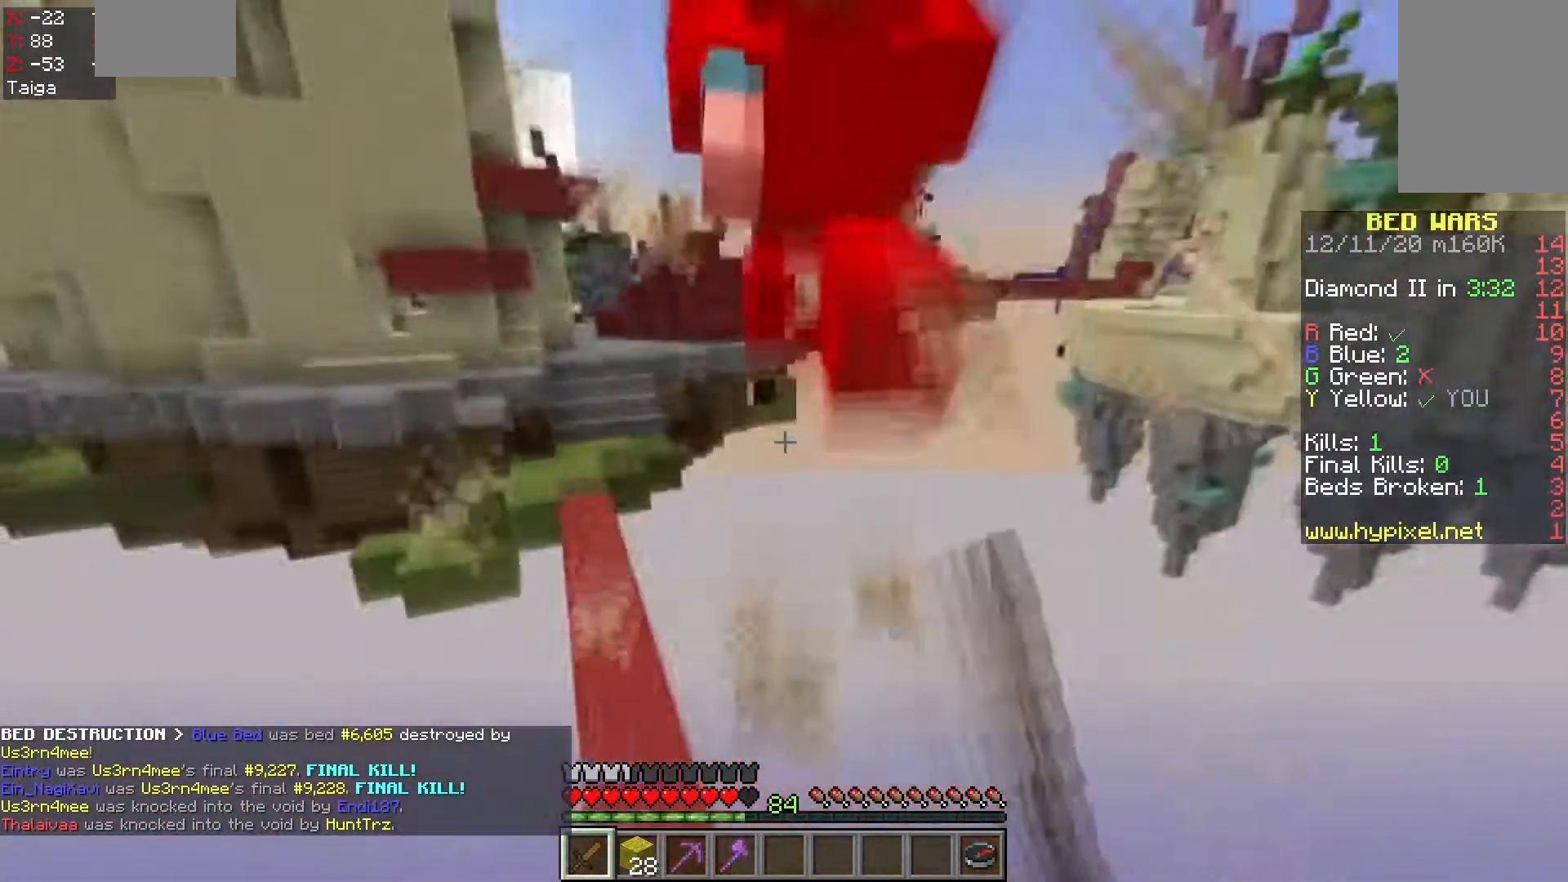
{"keys": ["space", "w"], "mouse": ["left"], "events": [[100, "a", "down"], [100, "mouse_left", "up"], [183, "mouse_left", "down"], [483, "a", "up"]]}
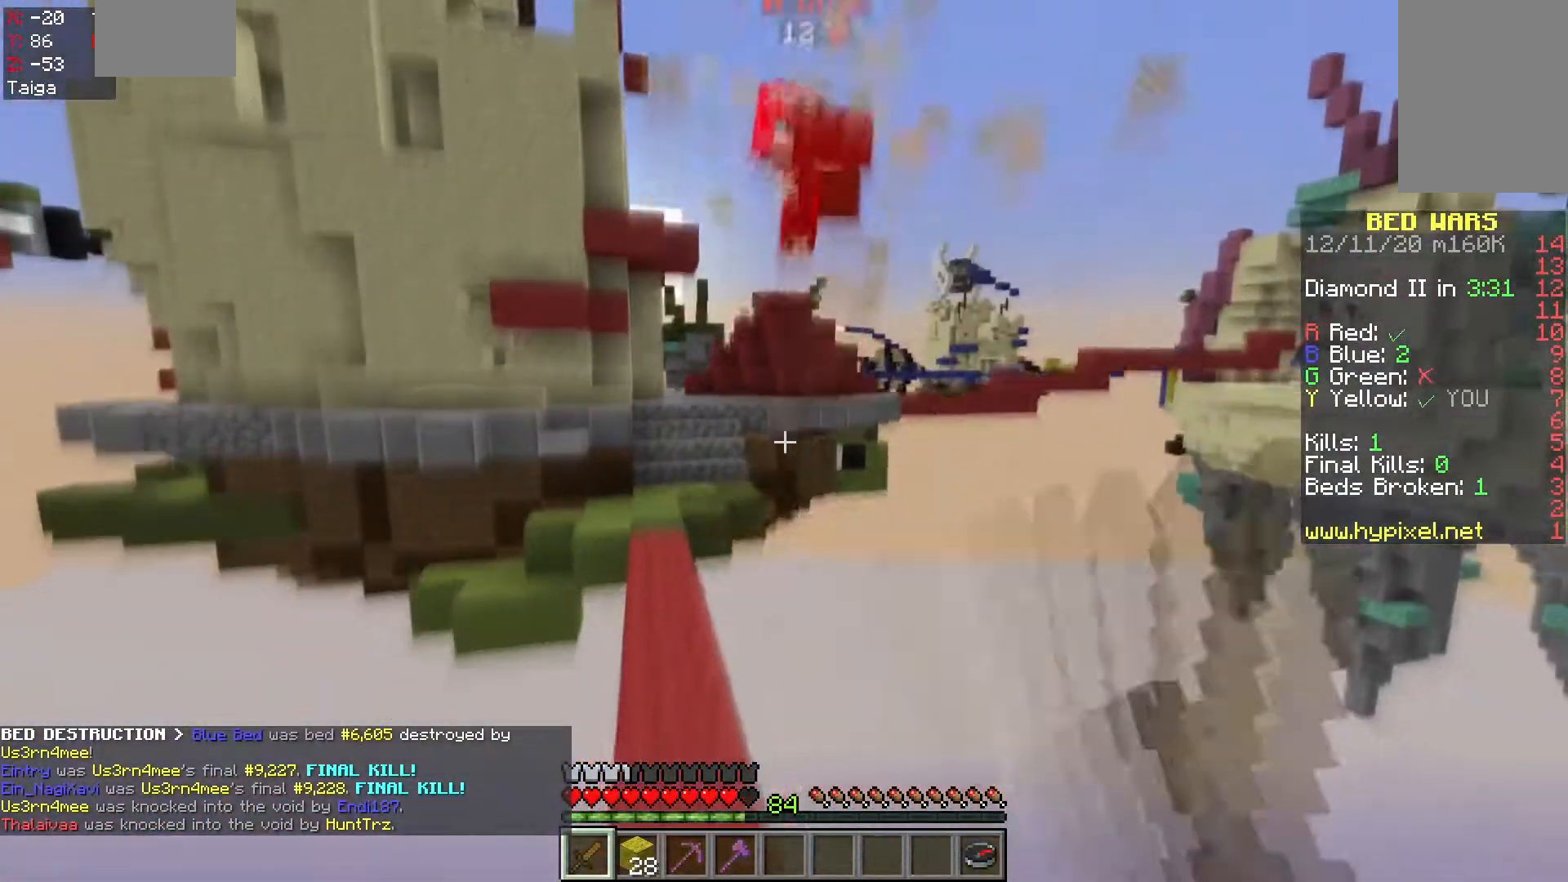
{"keys": ["a", "space", "w"], "mouse": [], "events": [[117, "mouse_left", "up"], [133, "a", "down"], [267, "a", "up"], [433, "a", "down"]]}
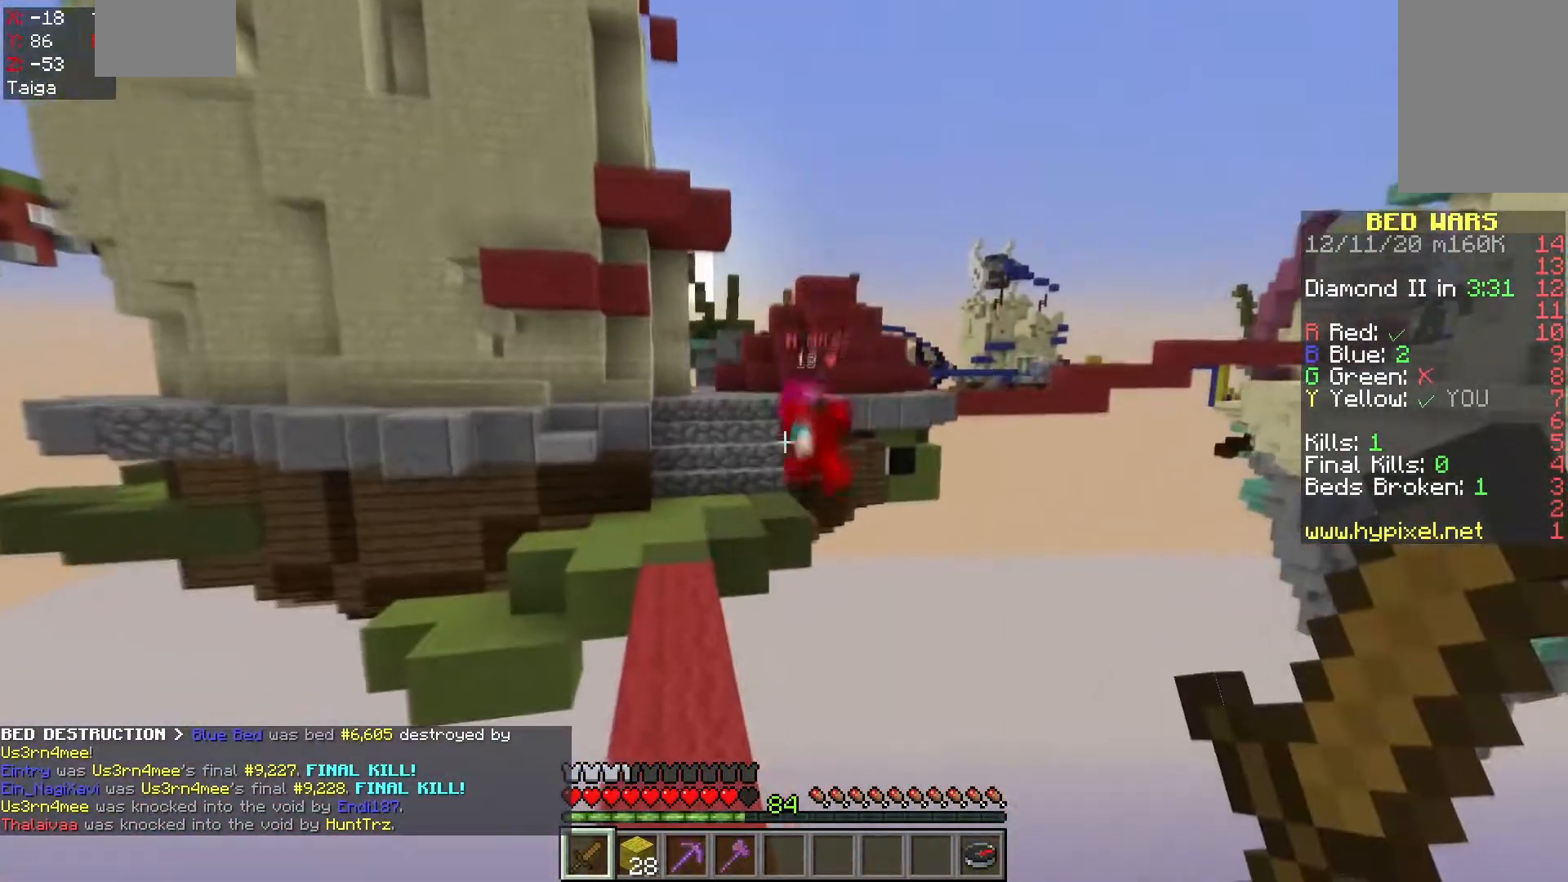
{"keys": ["space", "w"], "mouse": [], "events": [[117, "a", "up"], [183, "a", "down"], [400, "a", "up"]]}
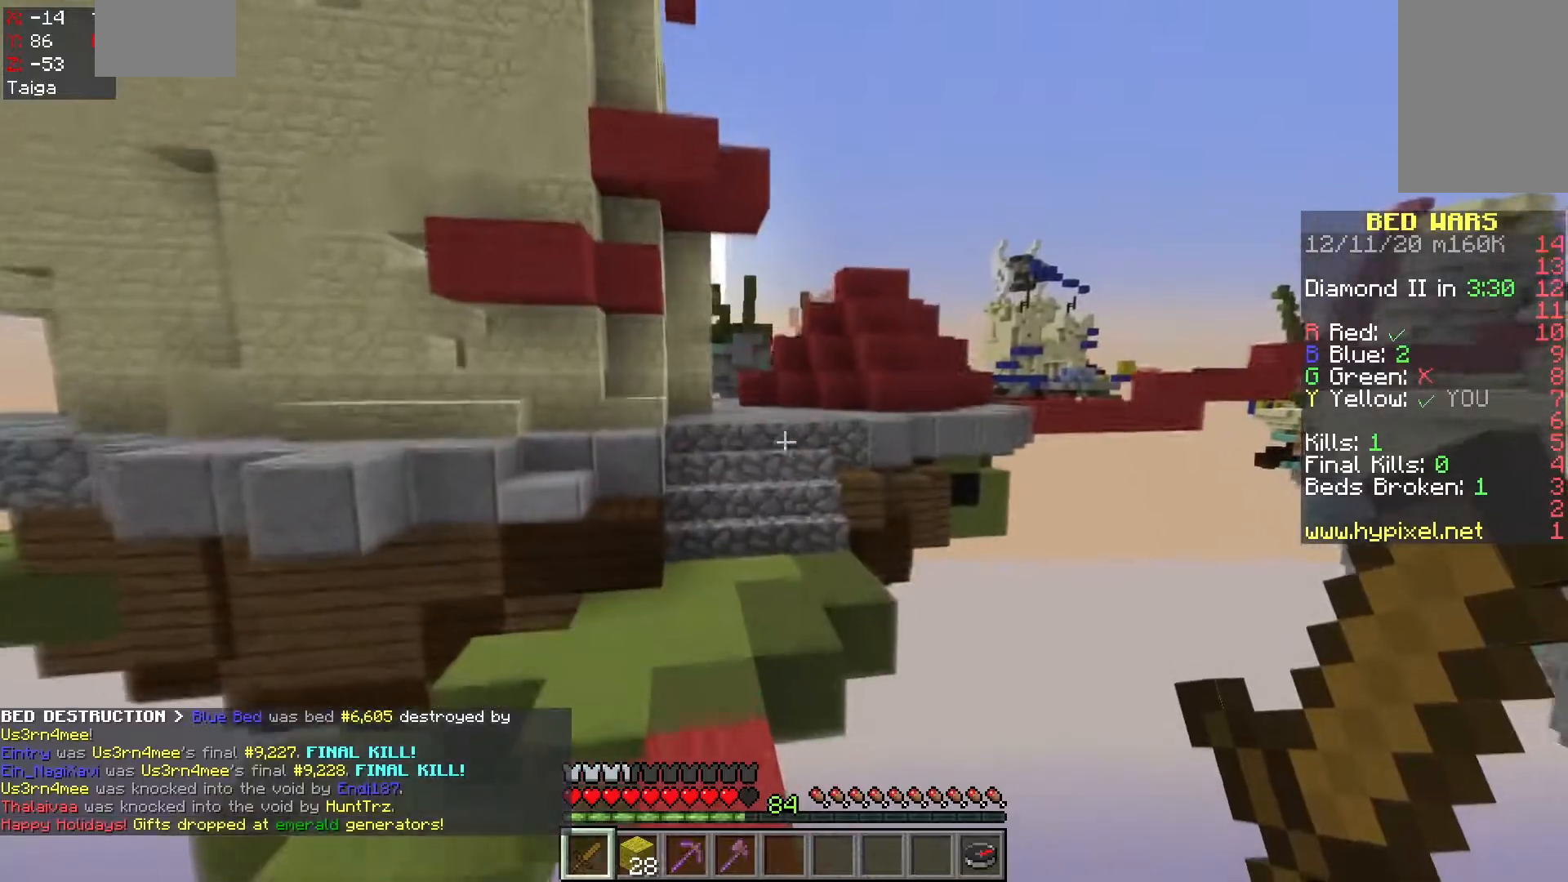
{"keys": ["space", "w"], "mouse": ["left"], "events": [[317, "mouse_left", "down"]]}
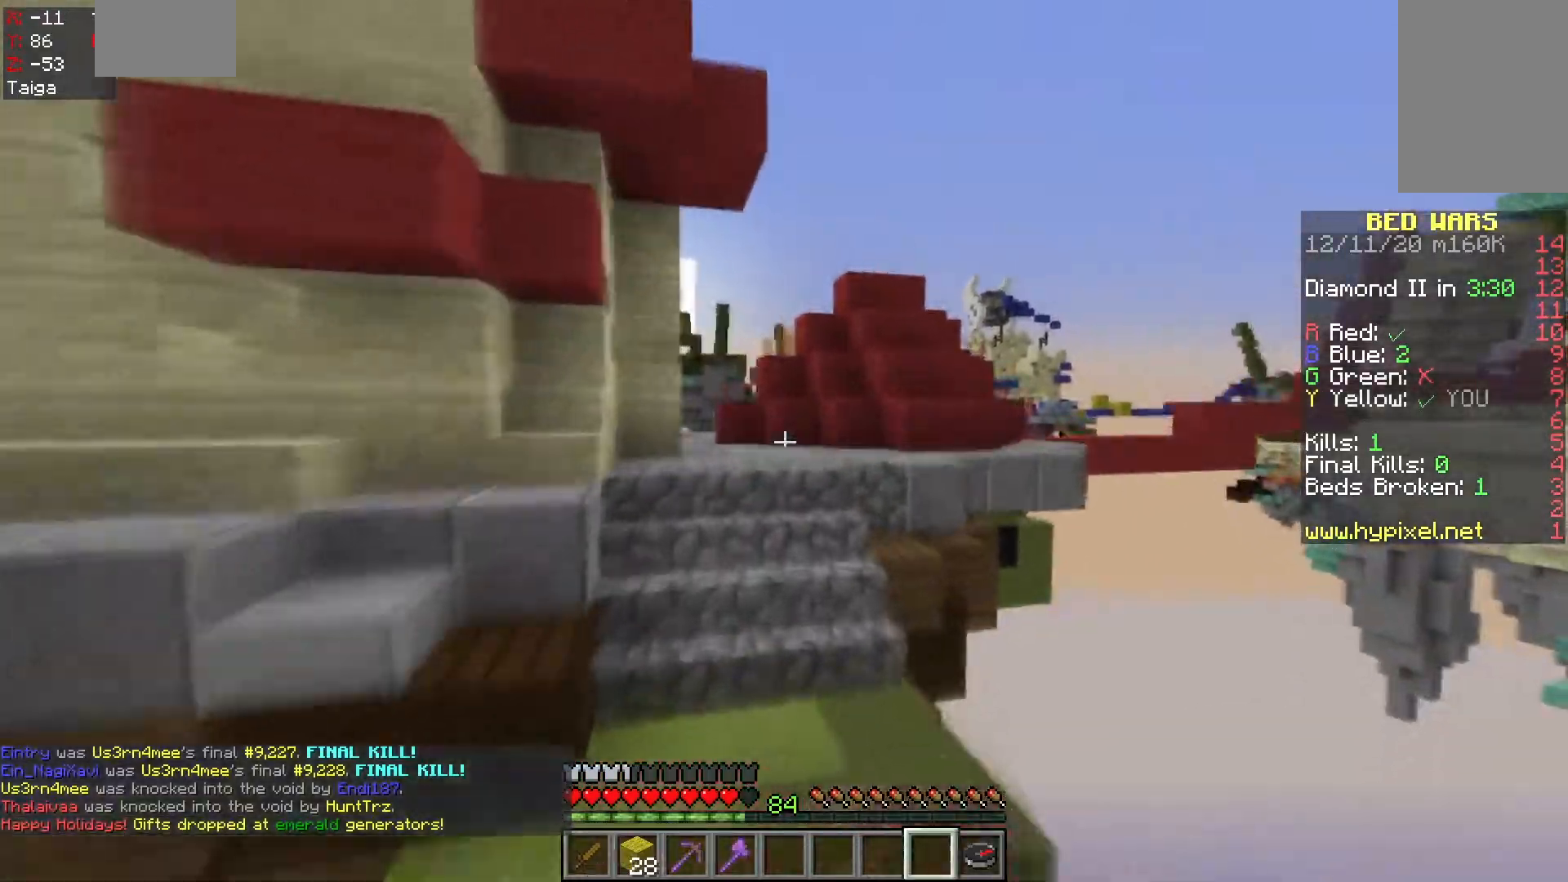
{"keys": ["w"], "mouse": [], "events": [[167, "space", "up"], [183, "mouse_left", "up"]]}
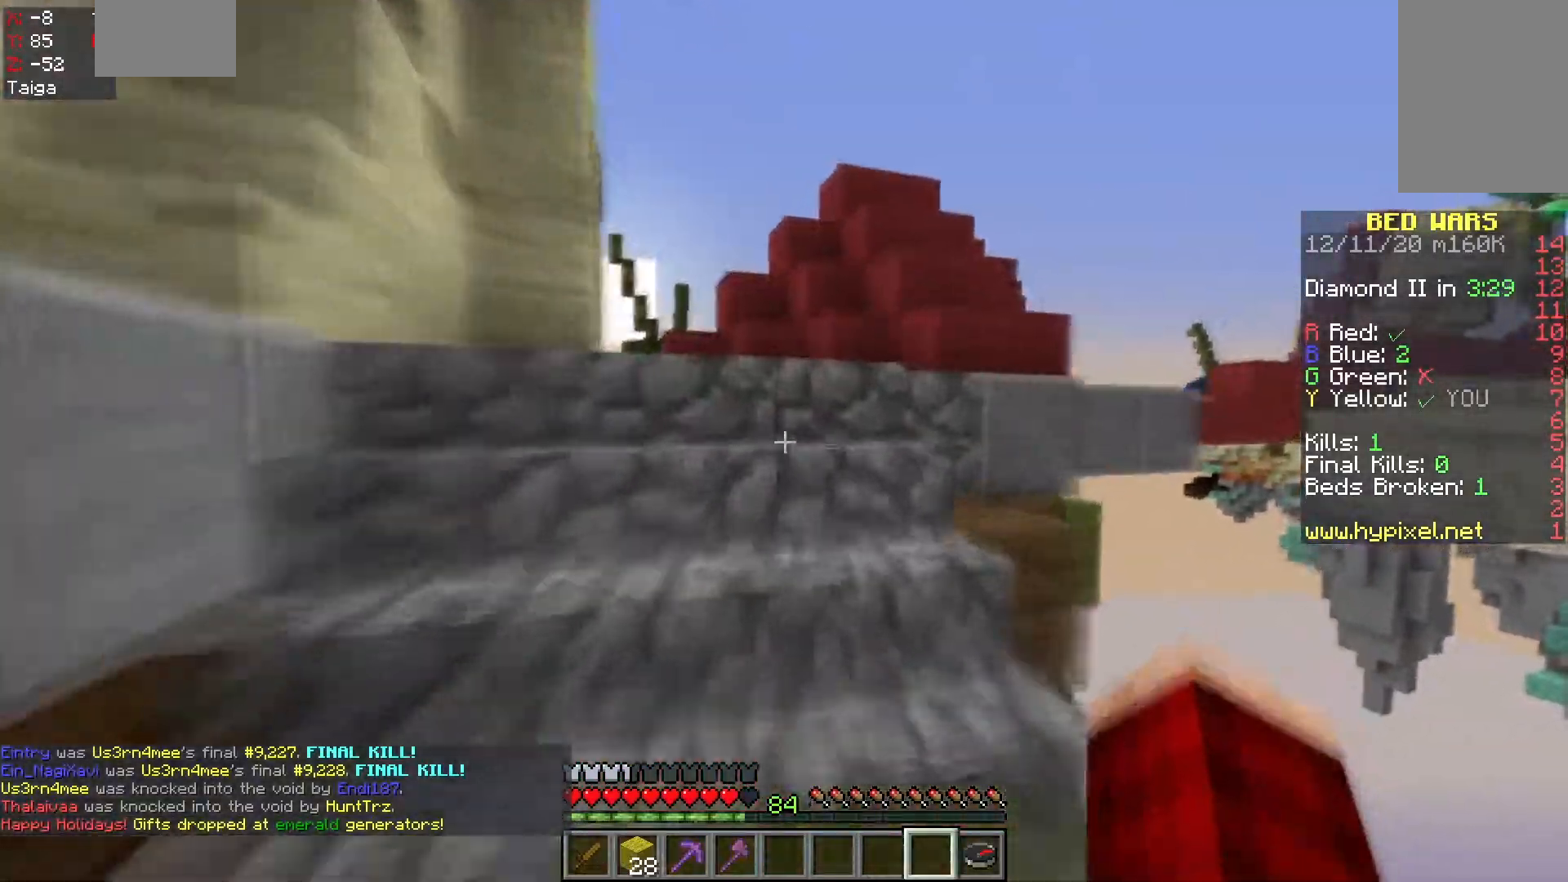
{"keys": ["w"], "mouse": [], "events": [[167, "space", "down"], [283, "space", "up"]]}
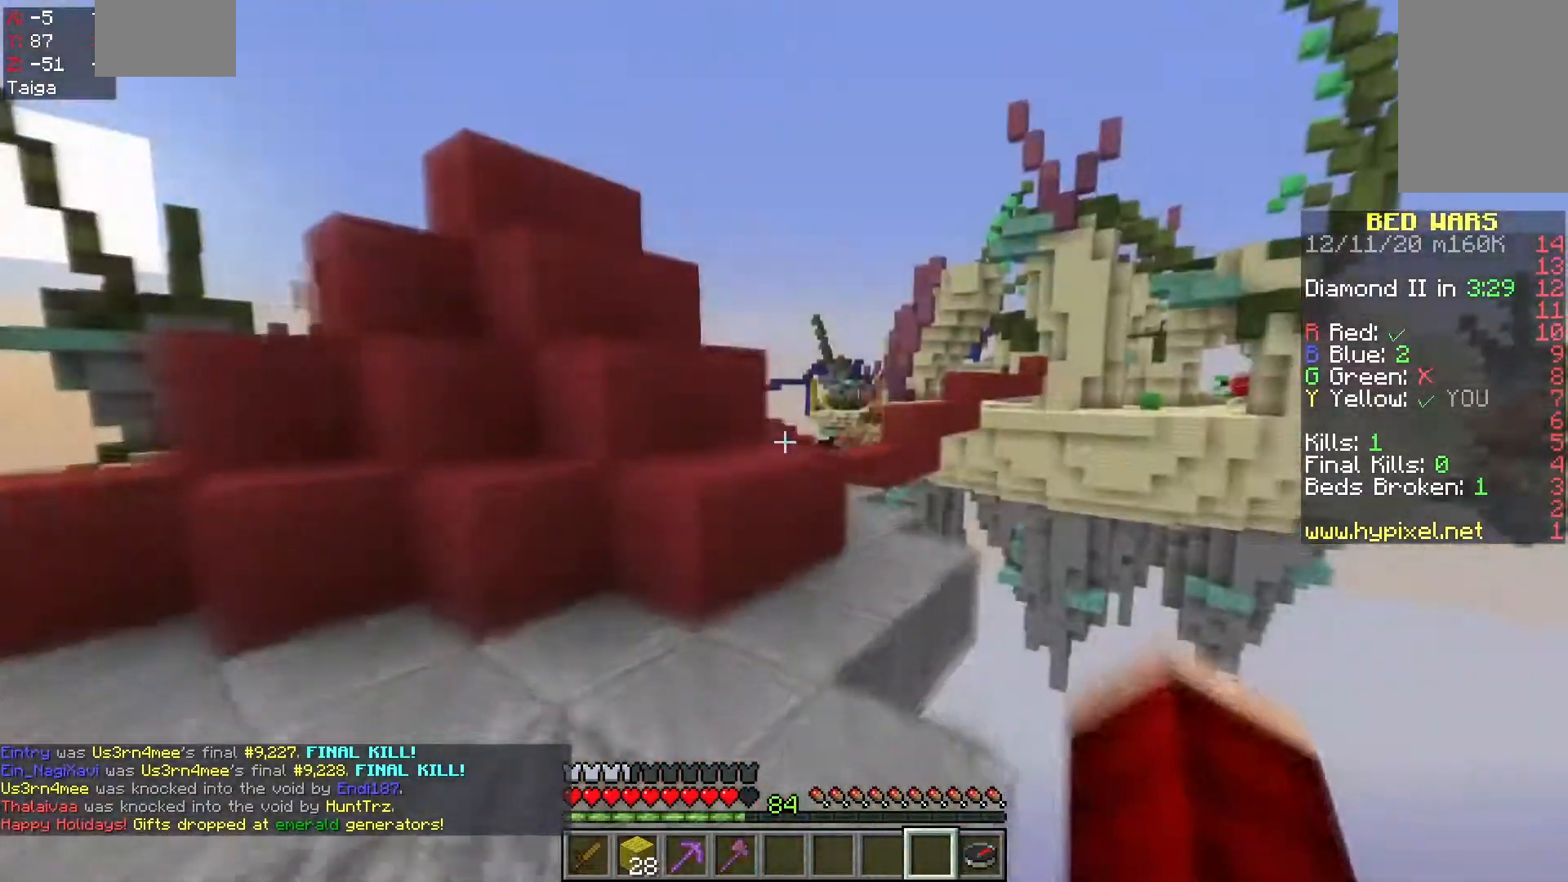
{"keys": ["d", "w"], "mouse": [], "events": [[17, "space", "down"], [100, "d", "down"], [300, "space", "up"]]}
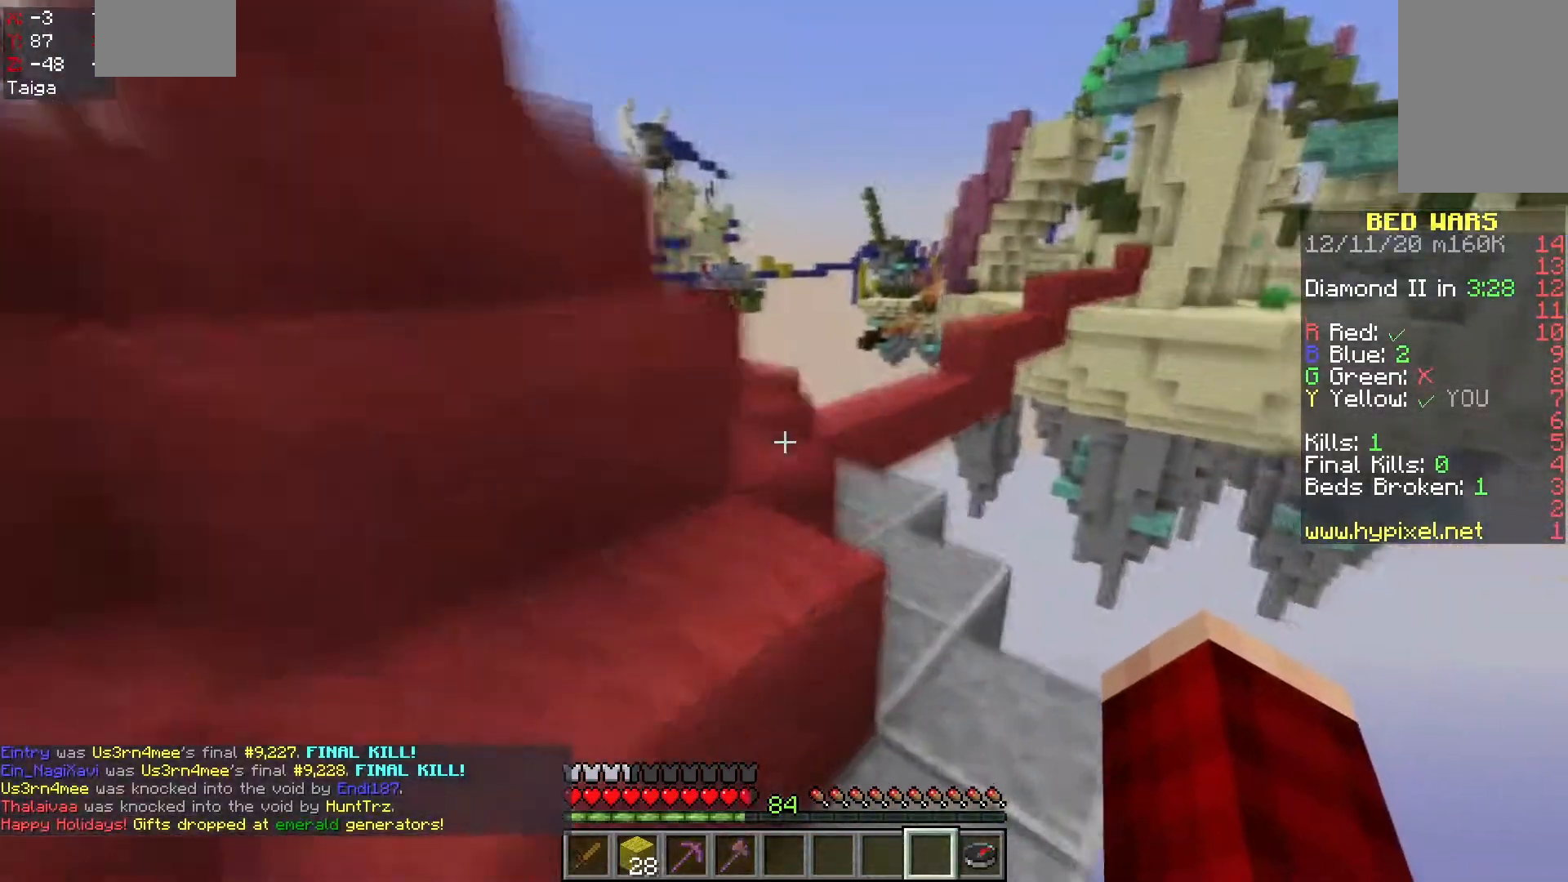
{"keys": ["d", "w"], "mouse": ["left"], "events": [[67, "mouse_left", "down"]]}
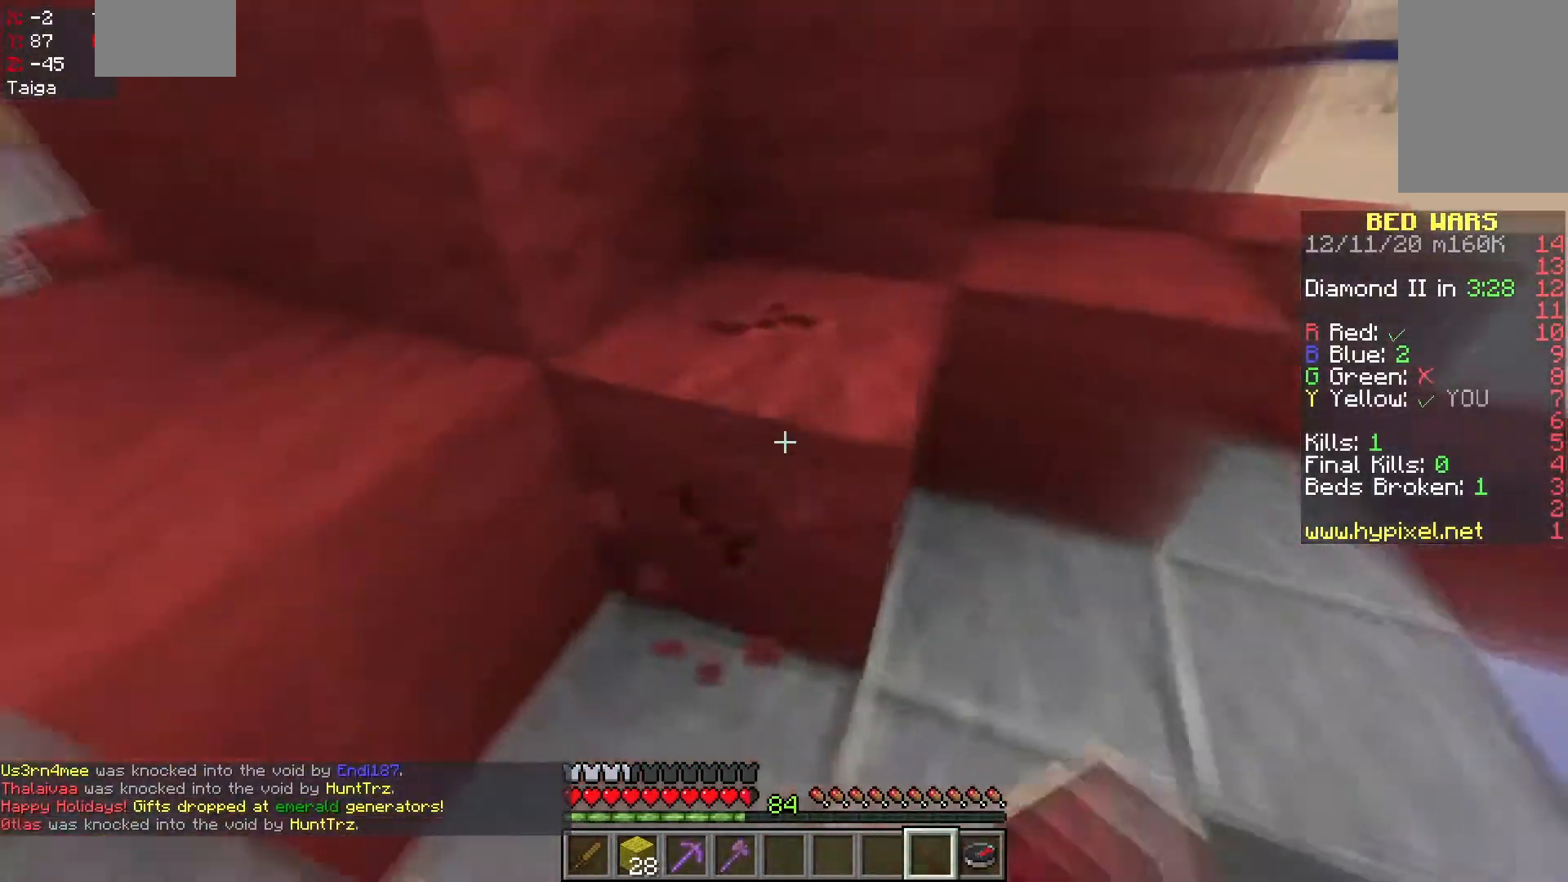
{"keys": ["w"], "mouse": ["left"], "events": [[133, "w", "up"], [400, "d", "up"], [500, "w", "down"]]}
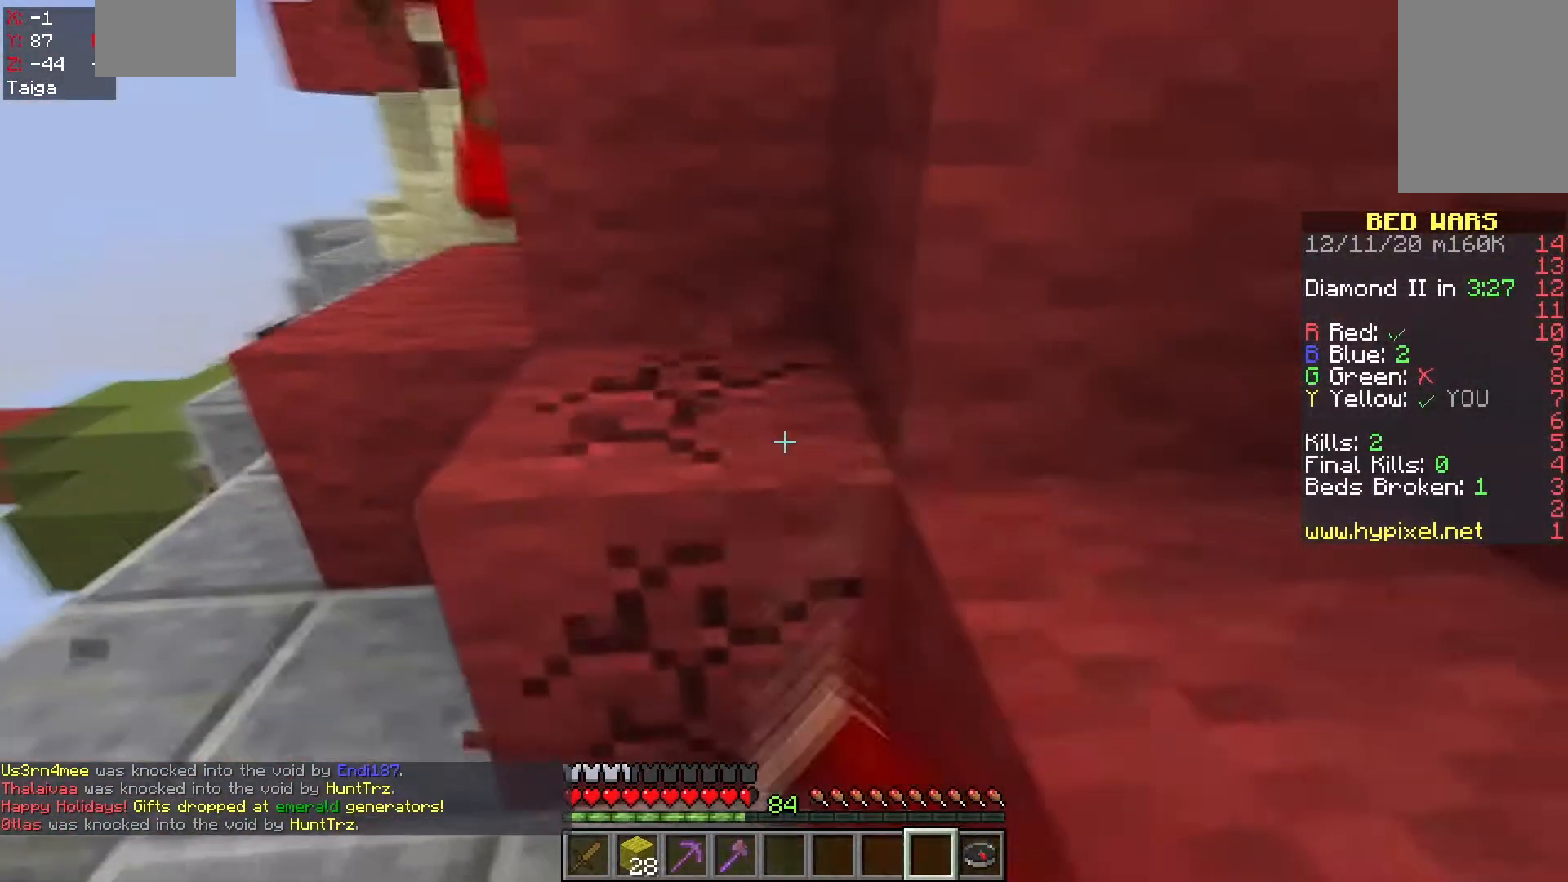
{"keys": ["d", "w"], "mouse": ["left"], "events": [[183, "d", "down"]]}